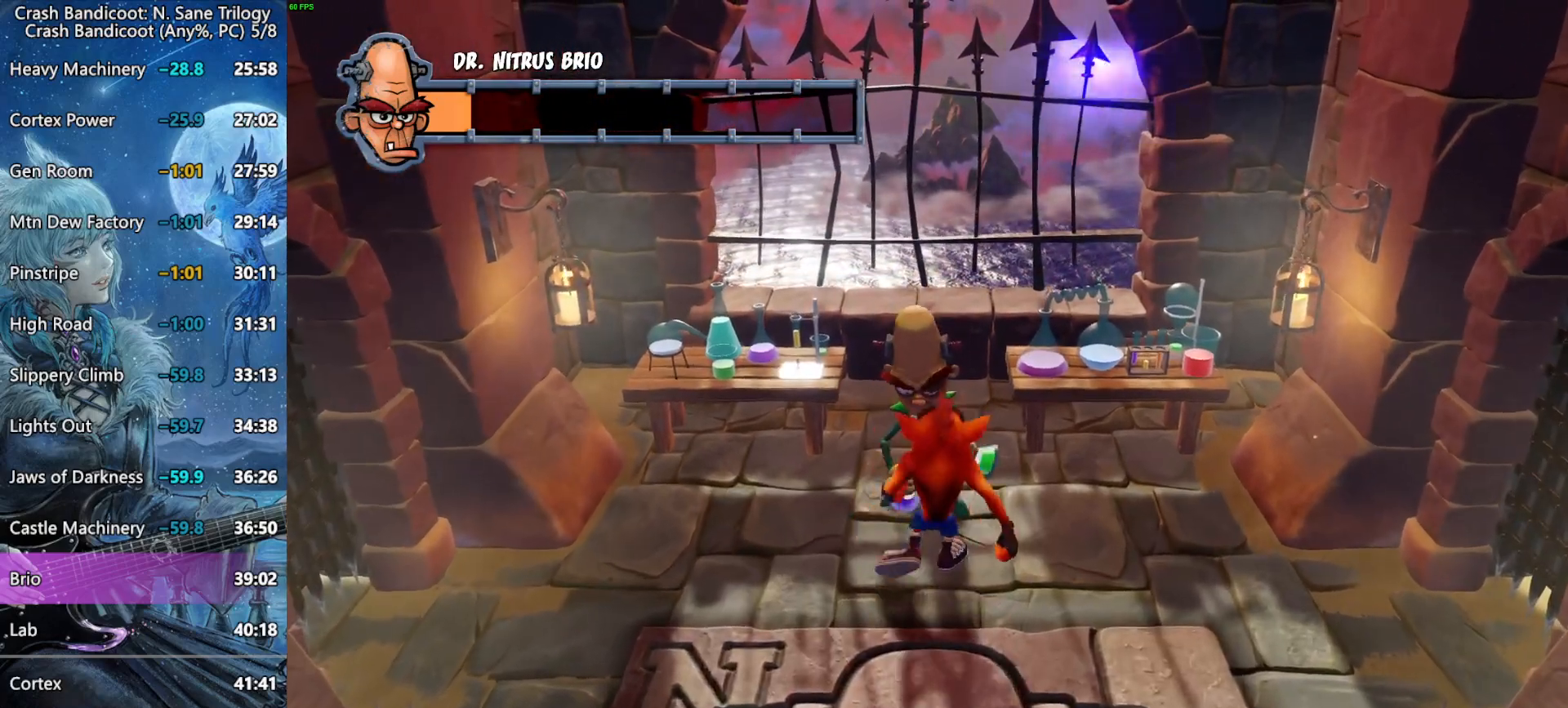
Gameplay with a controller (PlayStation layout); each line is a JSON object with the inputs held at the frame after it. "button_events" lists button changes between this image and that frame as [ms after this image, input, new state], when the widget could be followed in between (sticks are given only as held states).
{"buttons": ["DPAD_UP"], "left_stick": "center", "right_stick": "center", "button_events": [[167, "DPAD_UP", "down"], [250, "DPAD_UP", "up"], [467, "DPAD_UP", "down"]]}
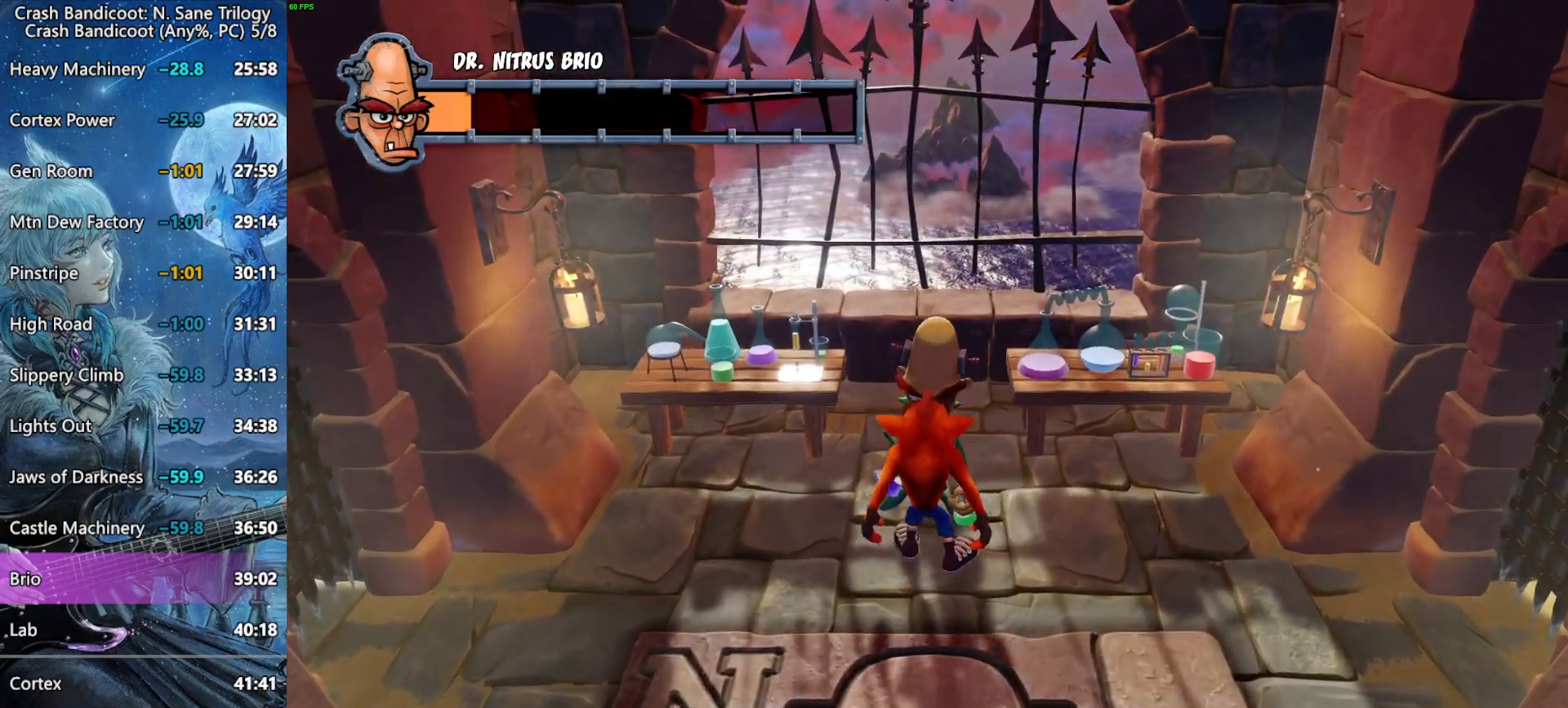
{"buttons": [], "left_stick": "center", "right_stick": "center", "button_events": [[50, "DPAD_UP", "up"], [283, "DPAD_UP", "down"], [333, "DPAD_UP", "up"]]}
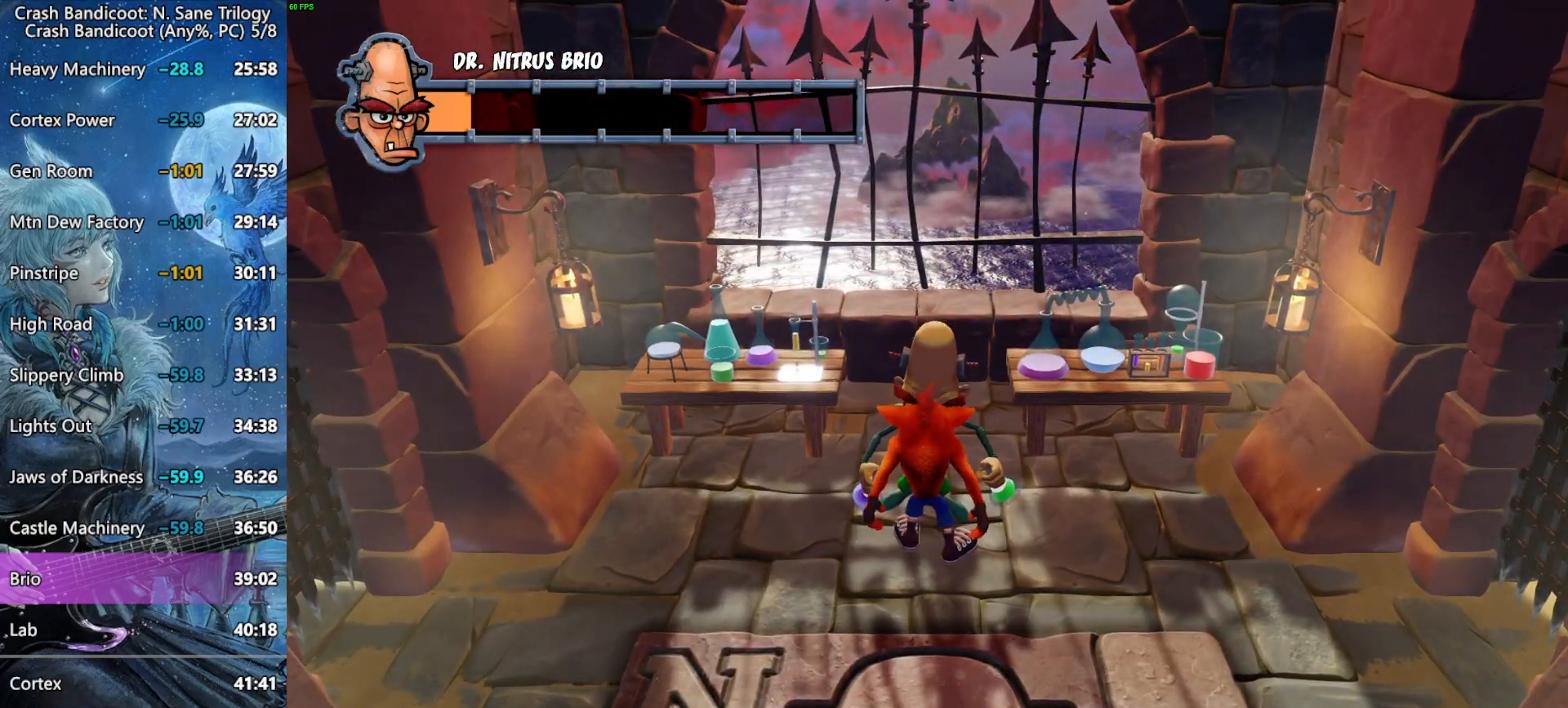
{"buttons": [], "left_stick": "center", "right_stick": "center", "button_events": []}
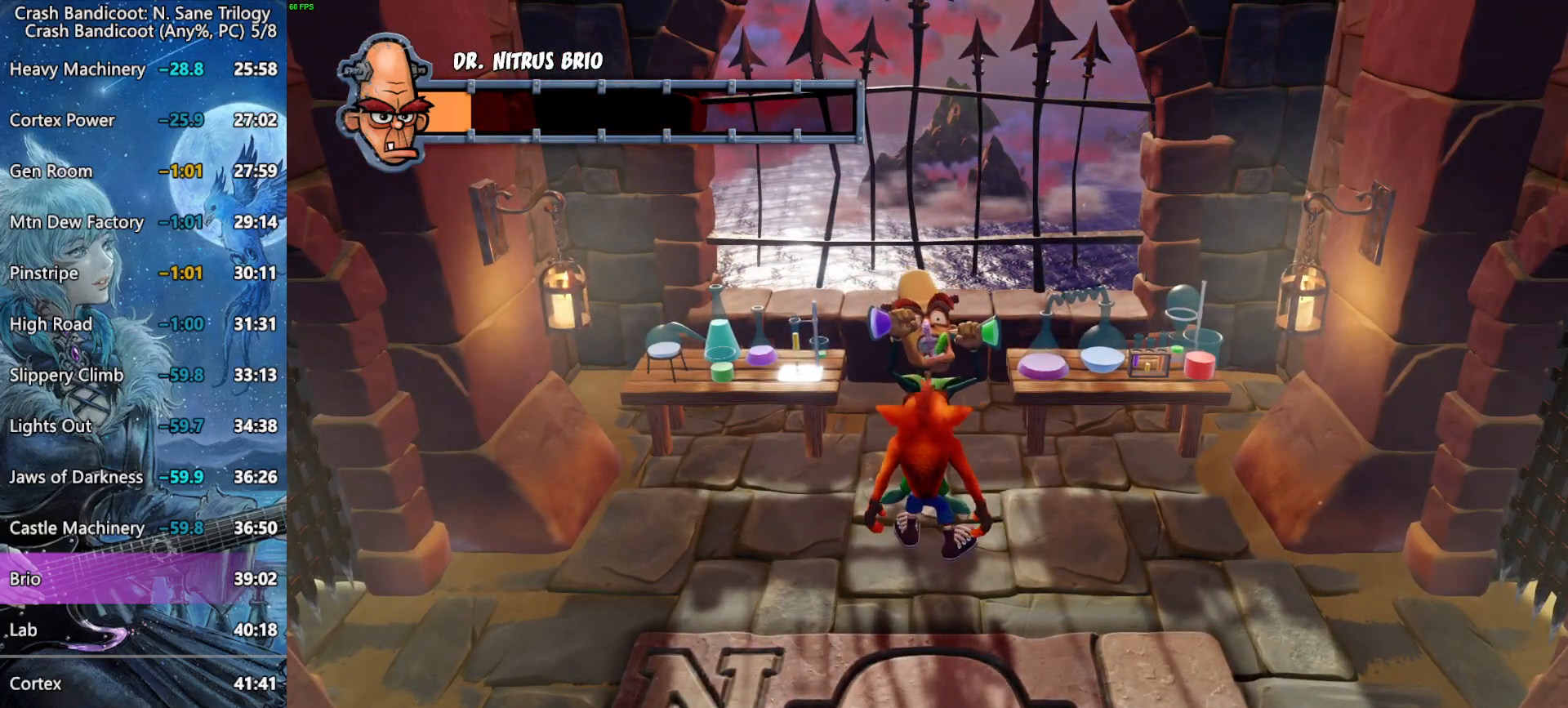
{"buttons": [], "left_stick": "center", "right_stick": "center", "button_events": []}
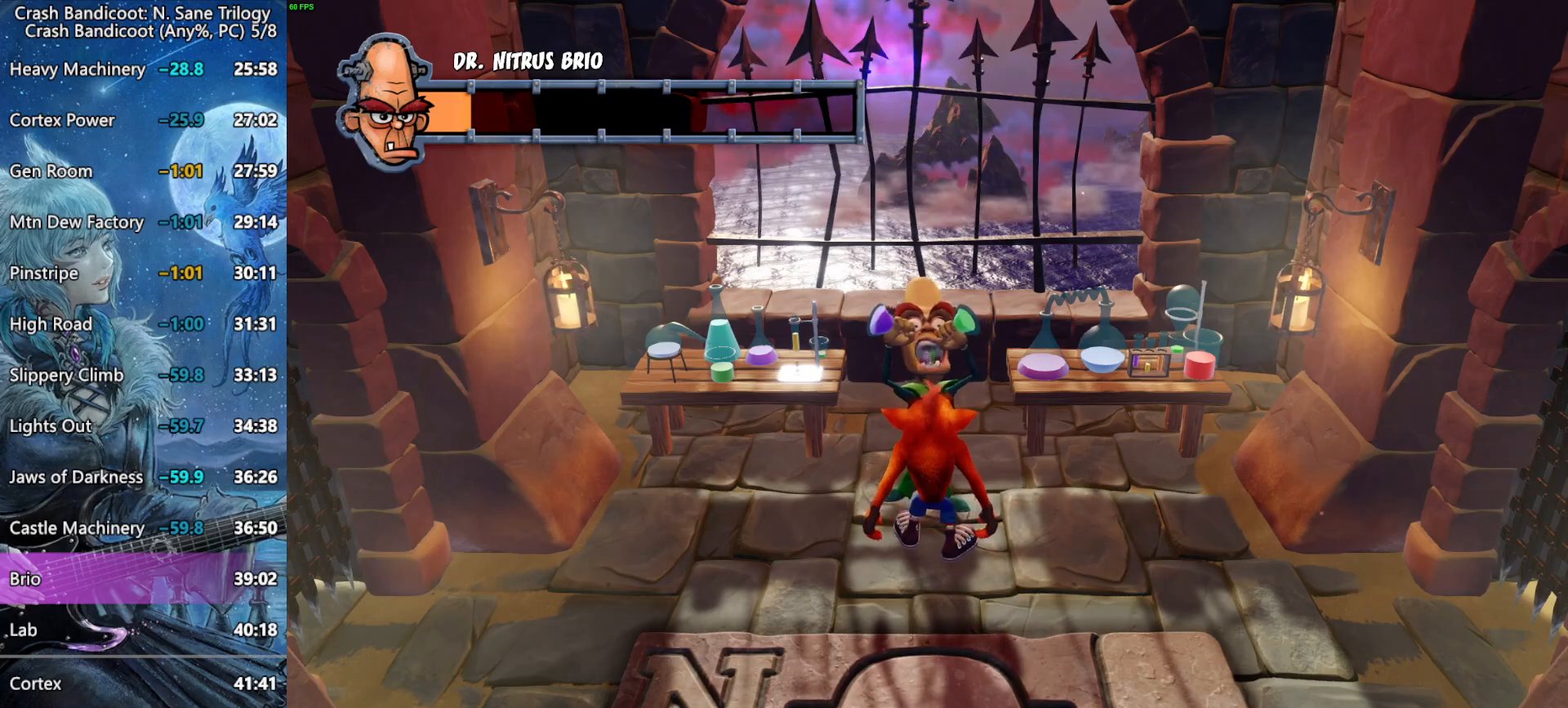
{"buttons": [], "left_stick": "center", "right_stick": "center", "button_events": []}
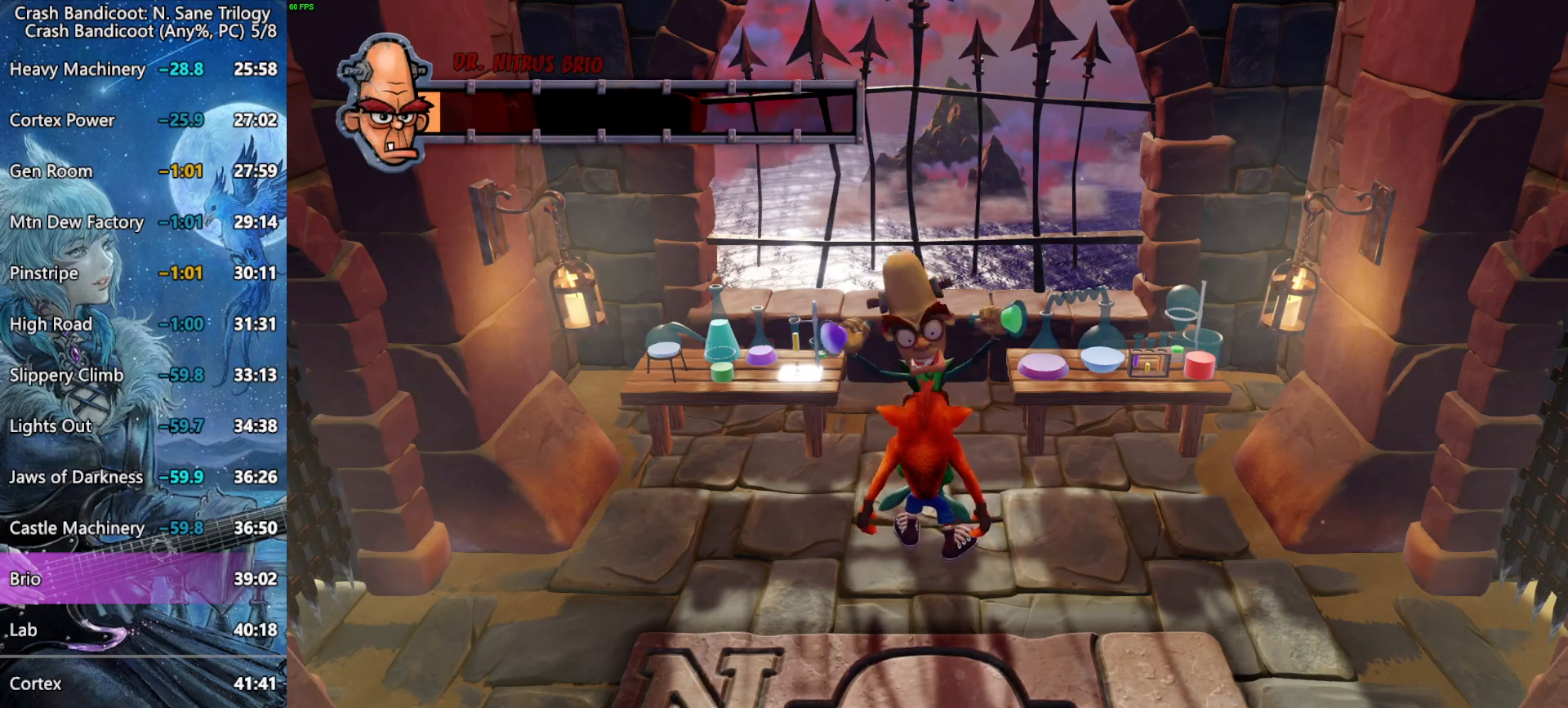
{"buttons": [], "left_stick": "center", "right_stick": "center", "button_events": []}
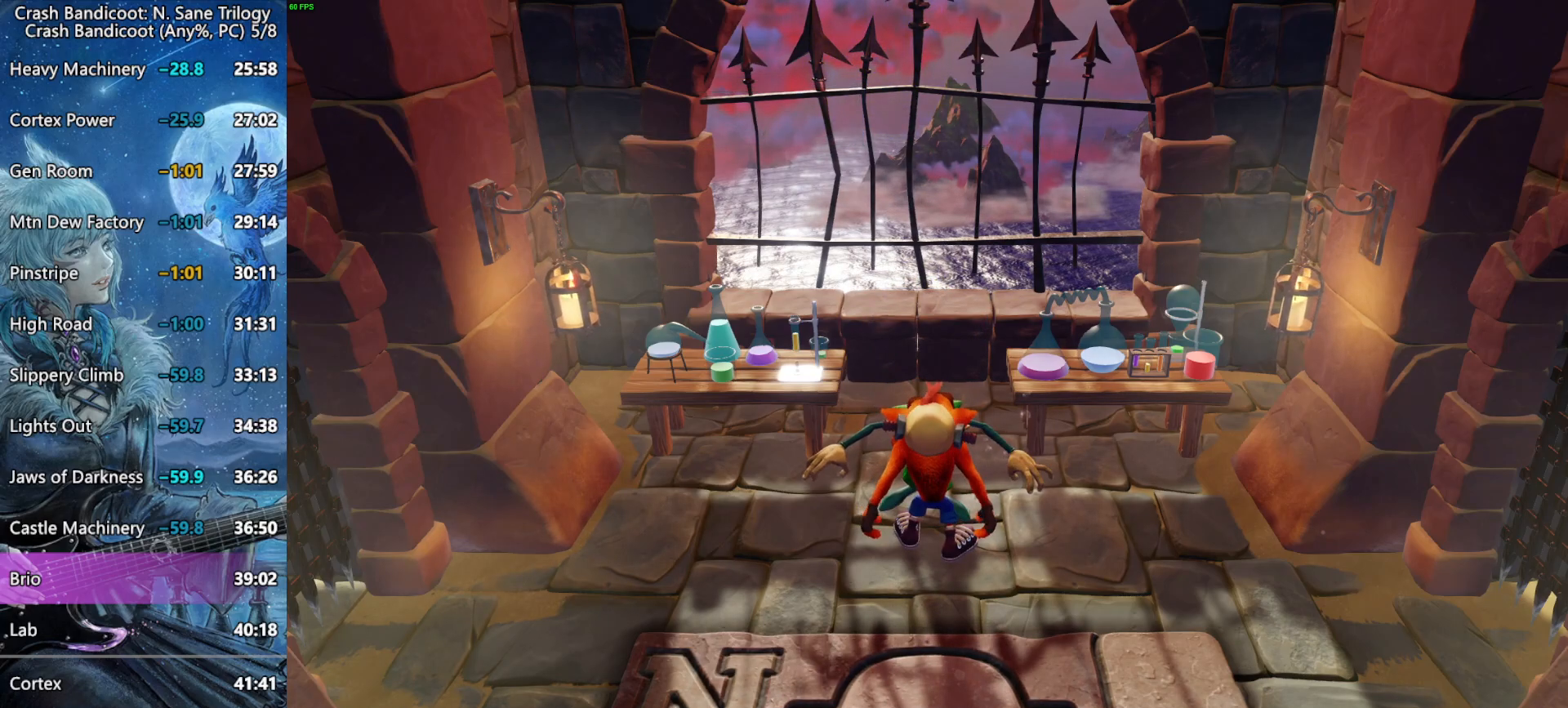
{"buttons": [], "left_stick": "center", "right_stick": "center", "button_events": []}
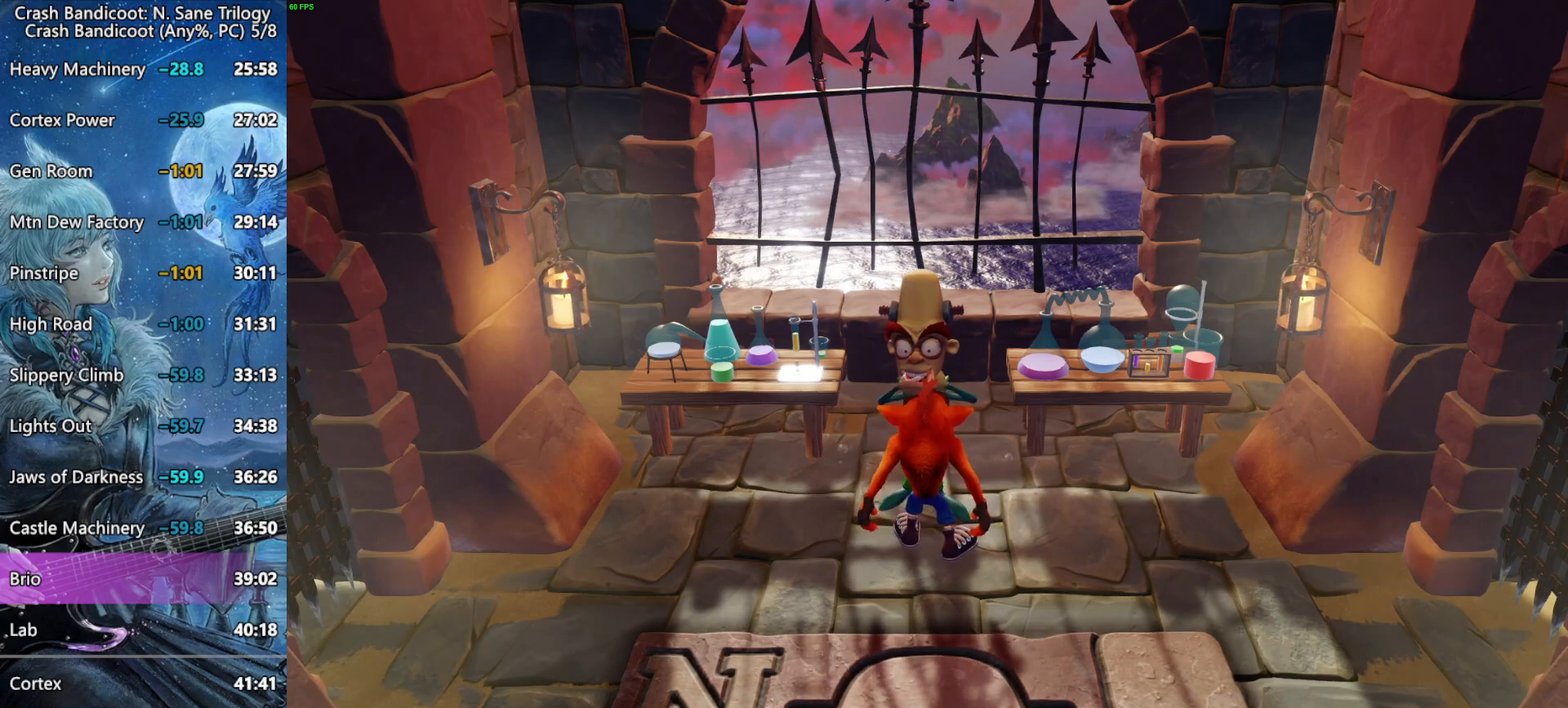
{"buttons": [], "left_stick": "center", "right_stick": "center", "button_events": []}
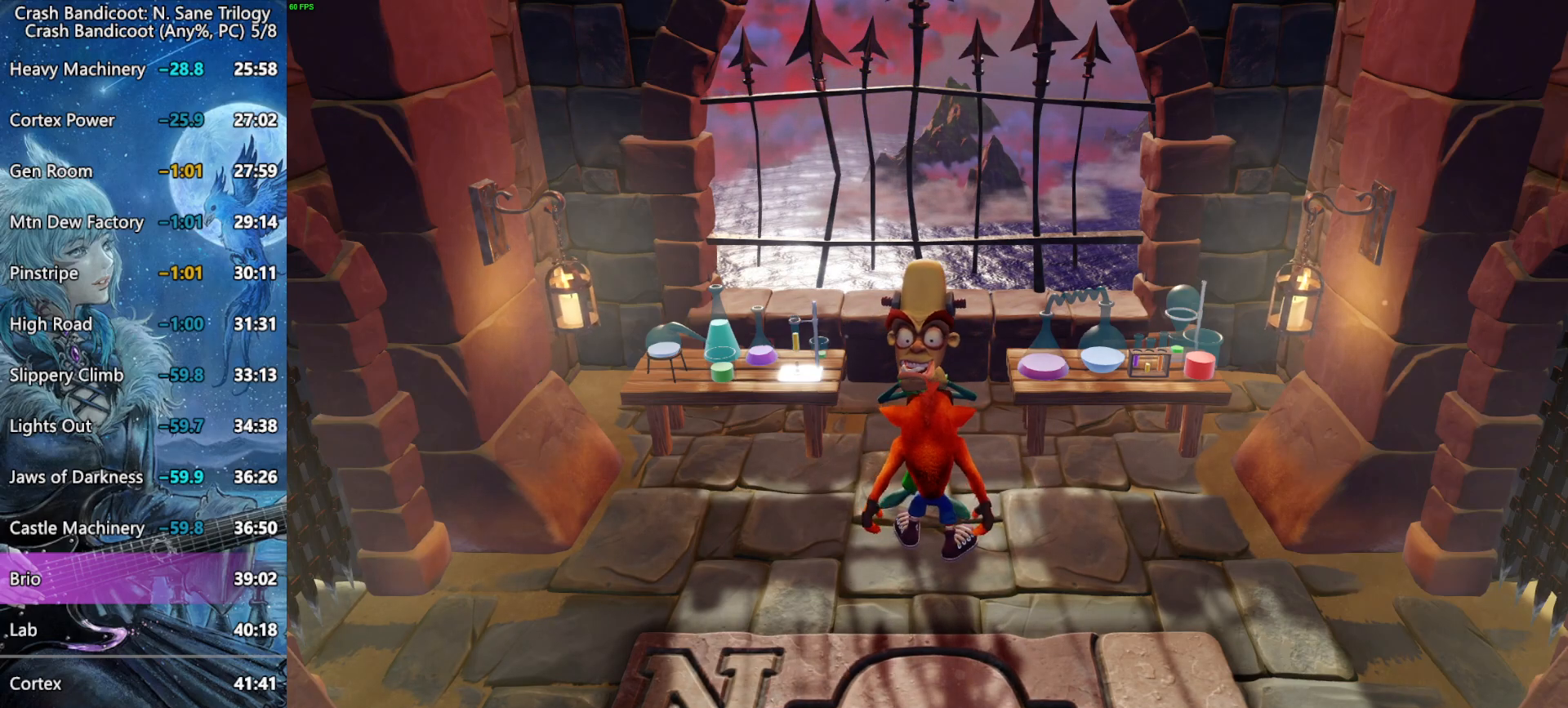
{"buttons": ["CROSS"], "left_stick": "center", "right_stick": "center", "button_events": [[383, "CROSS", "down"]]}
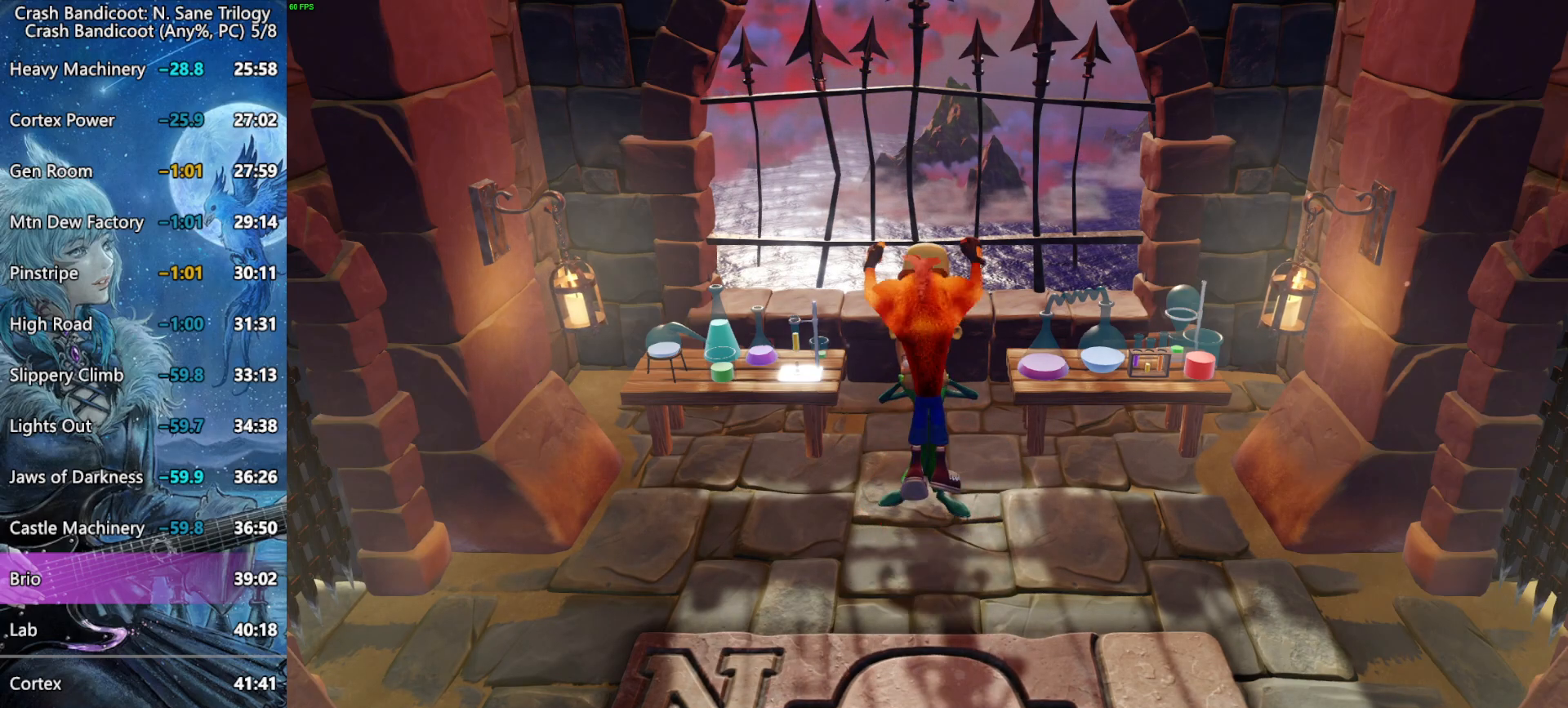
{"buttons": ["CROSS", "DPAD_UP"], "left_stick": "center", "right_stick": "center", "button_events": [[267, "DPAD_UP", "down"]]}
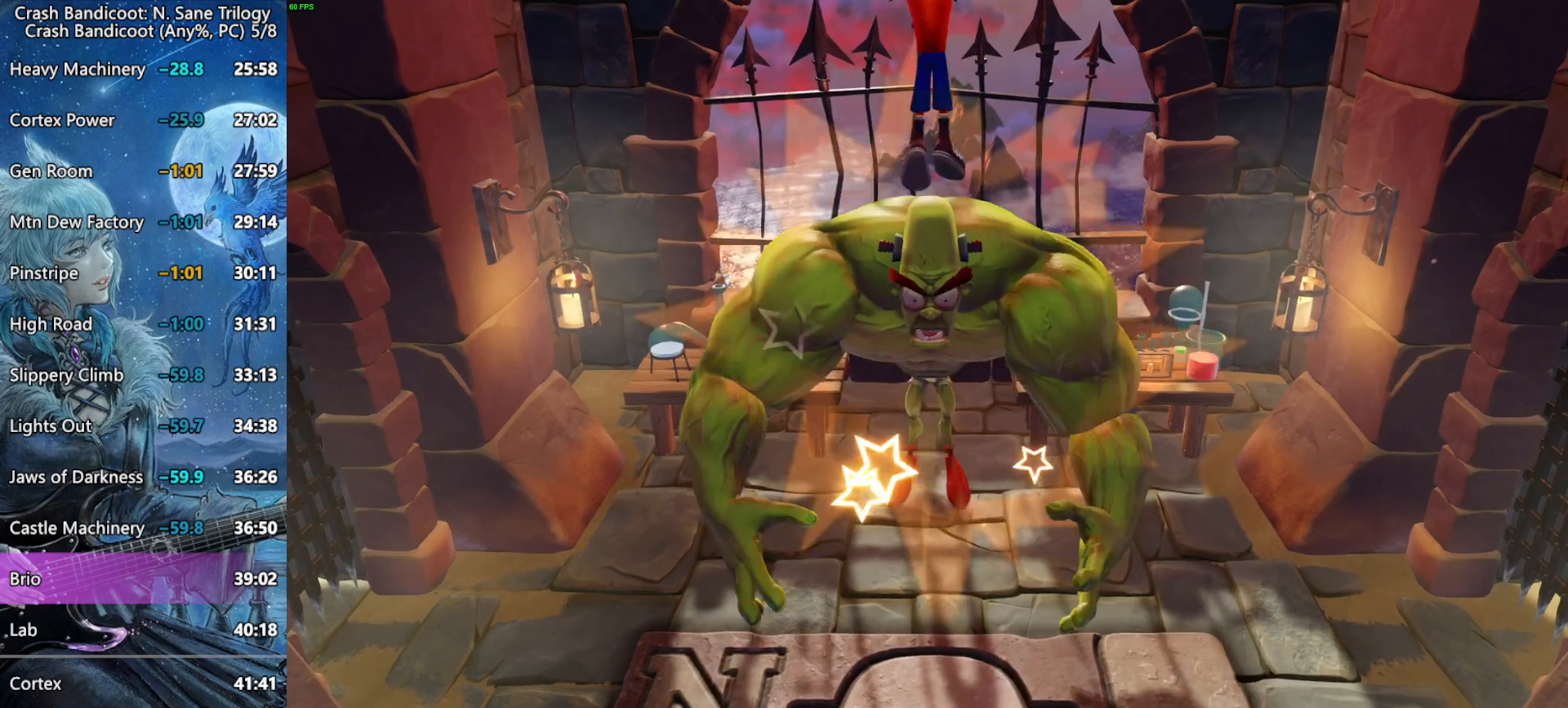
{"buttons": ["DPAD_UP"], "left_stick": "center", "right_stick": "center", "button_events": [[250, "CROSS", "up"]]}
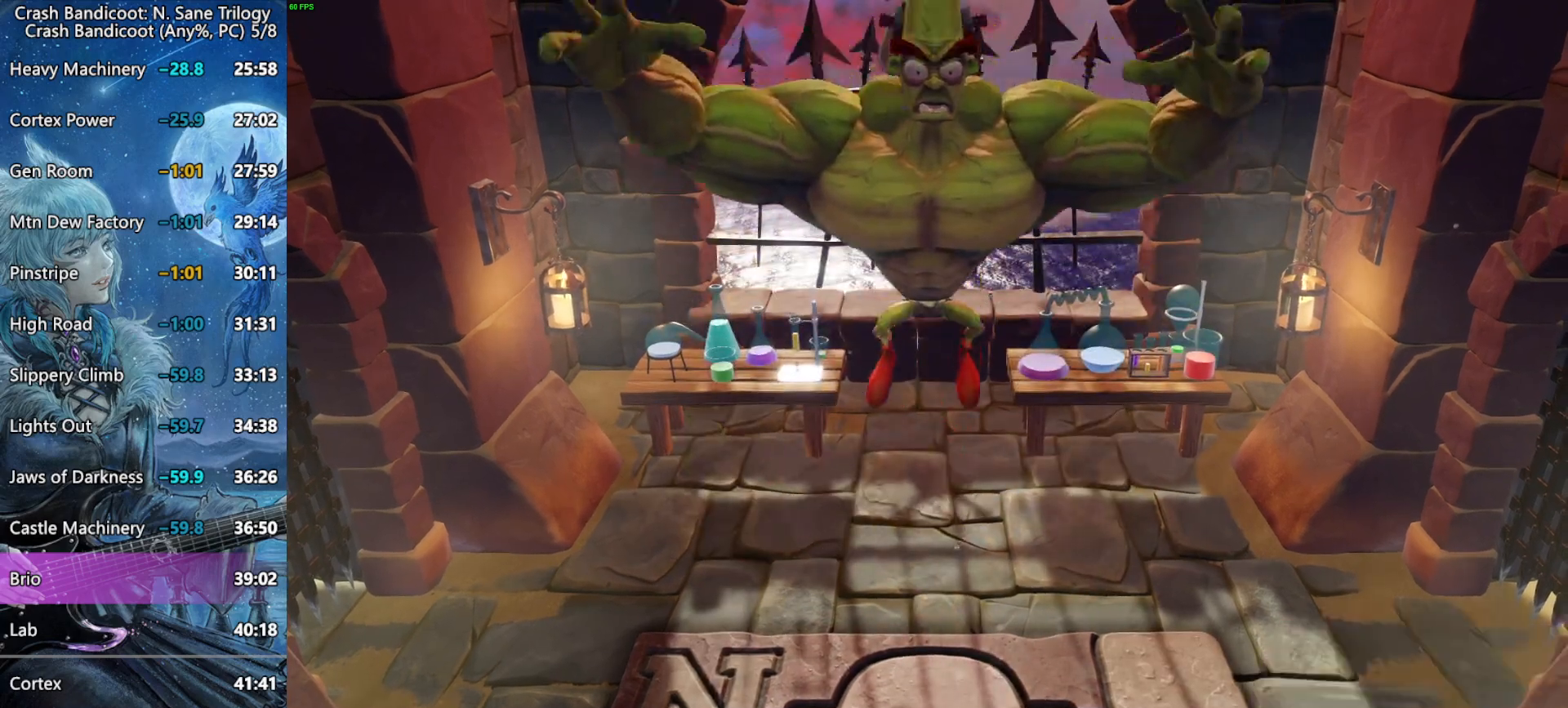
{"buttons": ["DPAD_UP"], "left_stick": "center", "right_stick": "center", "button_events": []}
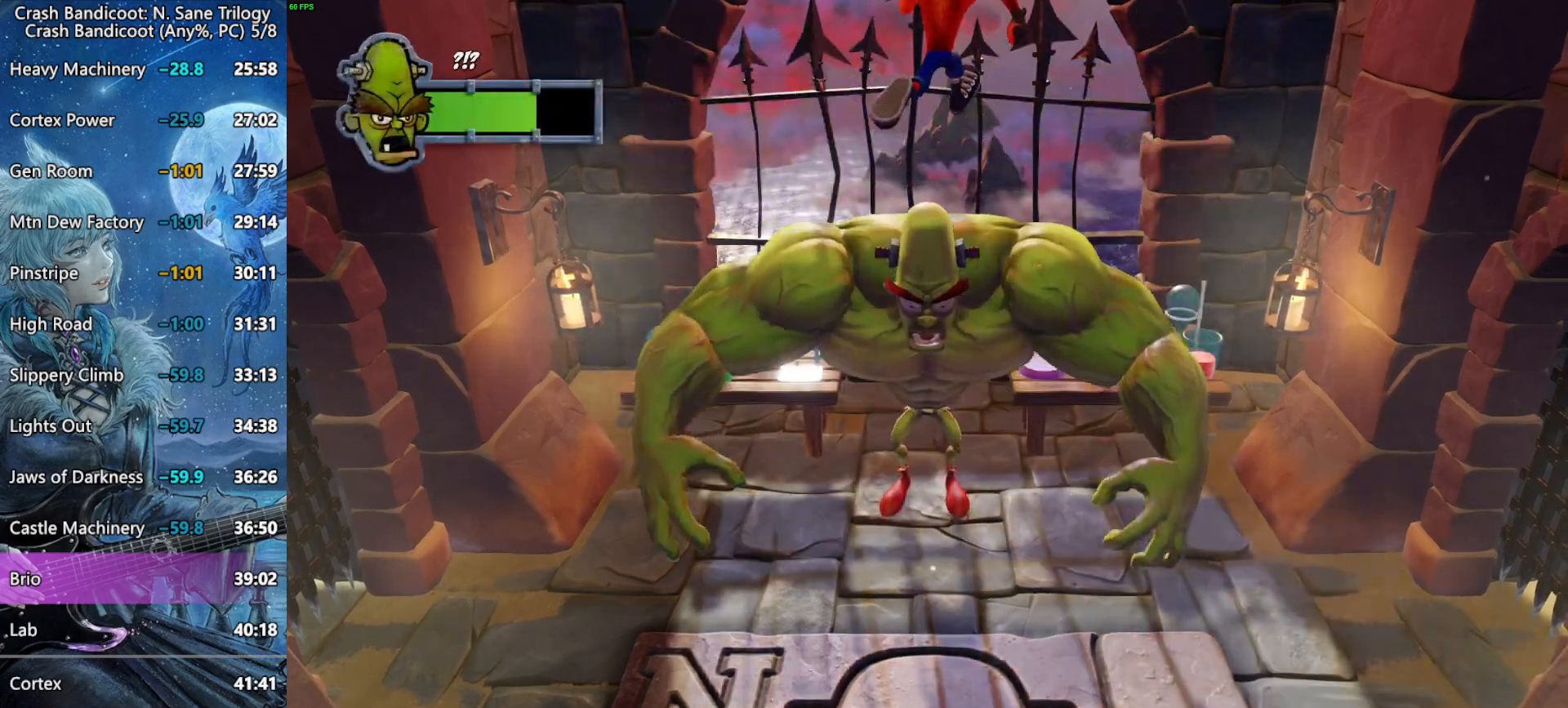
{"buttons": [], "left_stick": "center", "right_stick": "center", "button_events": [[467, "DPAD_UP", "up"]]}
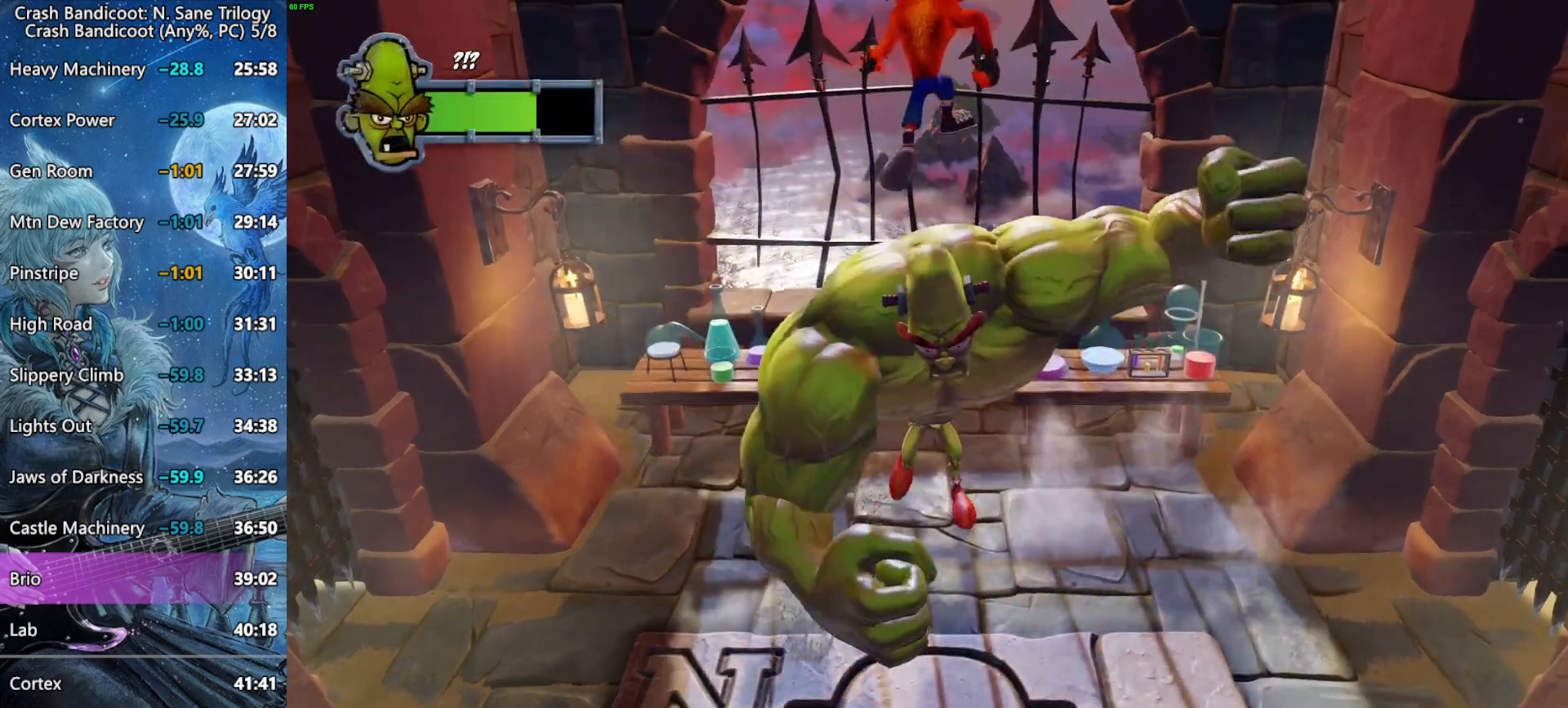
{"buttons": [], "left_stick": "center", "right_stick": "center", "button_events": [[50, "DPAD_DOWN", "down"], [167, "DPAD_DOWN", "up"], [250, "DPAD_DOWN", "down"], [333, "DPAD_DOWN", "up"], [383, "DPAD_DOWN", "down"], [483, "DPAD_DOWN", "up"]]}
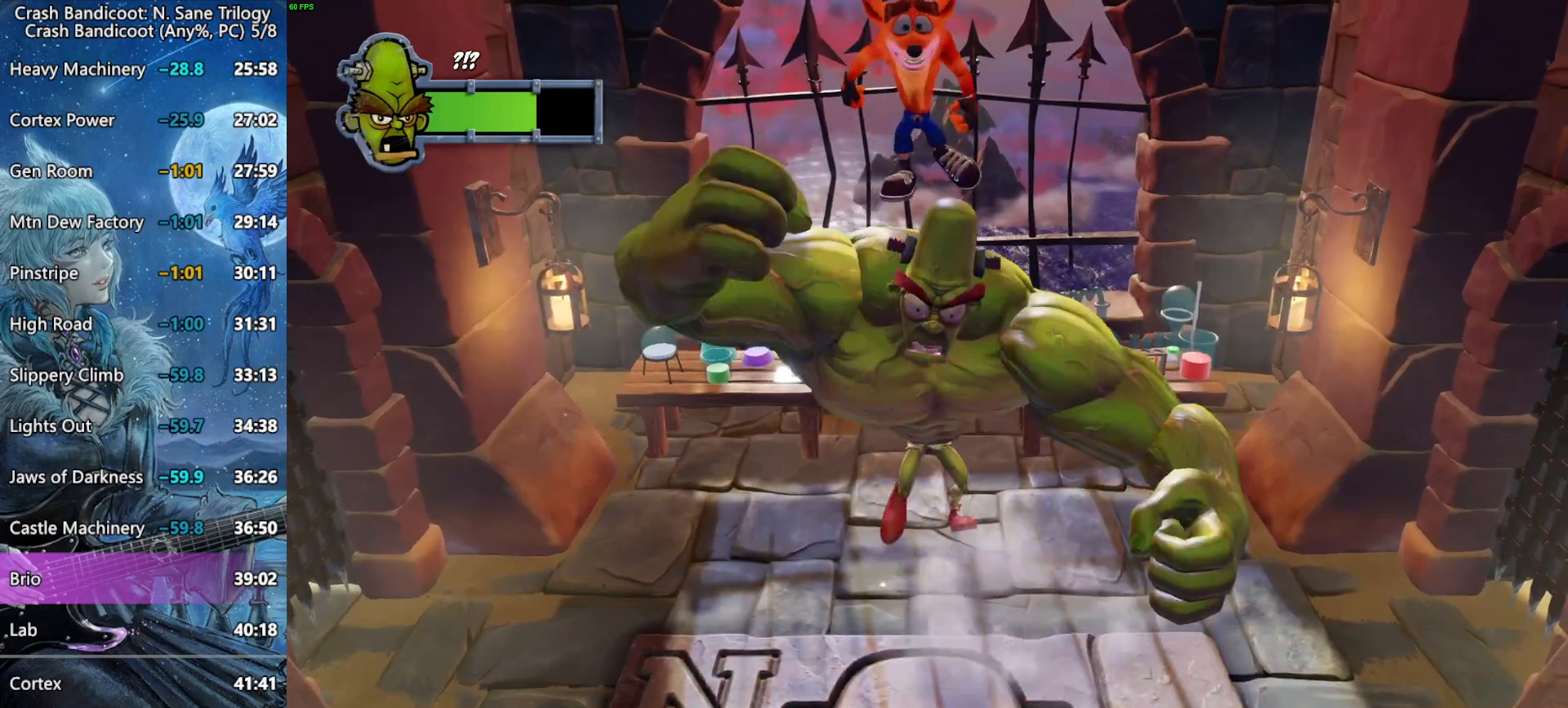
{"buttons": ["DPAD_DOWN"], "left_stick": "center", "right_stick": "center", "button_events": [[50, "DPAD_DOWN", "down"], [133, "DPAD_DOWN", "up"], [200, "DPAD_DOWN", "down"], [300, "DPAD_DOWN", "up"], [367, "DPAD_DOWN", "down"], [433, "DPAD_DOWN", "up"], [483, "DPAD_DOWN", "down"]]}
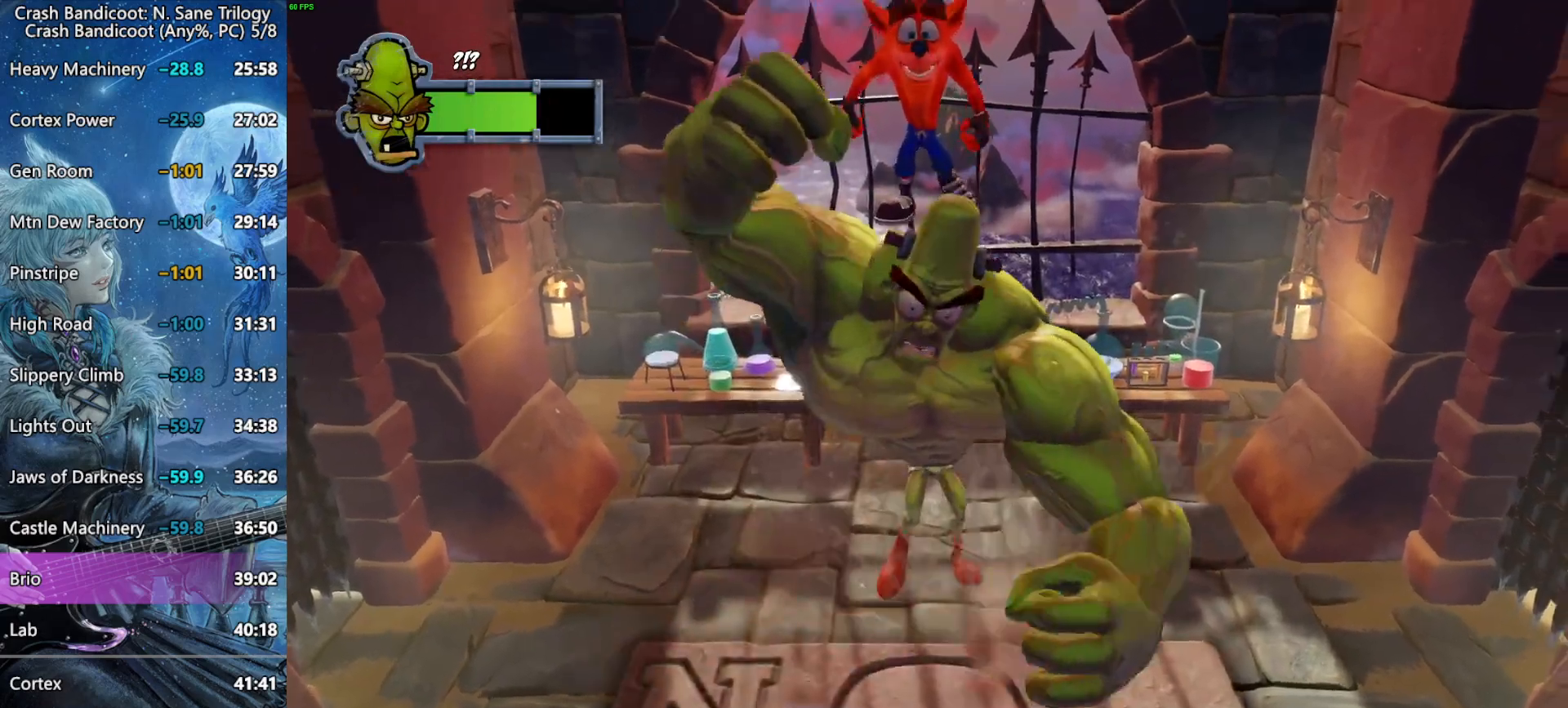
{"buttons": [], "left_stick": "center", "right_stick": "center", "button_events": [[50, "DPAD_DOWN", "up"], [117, "DPAD_DOWN", "down"], [183, "DPAD_DOWN", "up"], [250, "DPAD_DOWN", "down"], [317, "DPAD_DOWN", "up"], [383, "DPAD_DOWN", "down"], [450, "DPAD_DOWN", "up"]]}
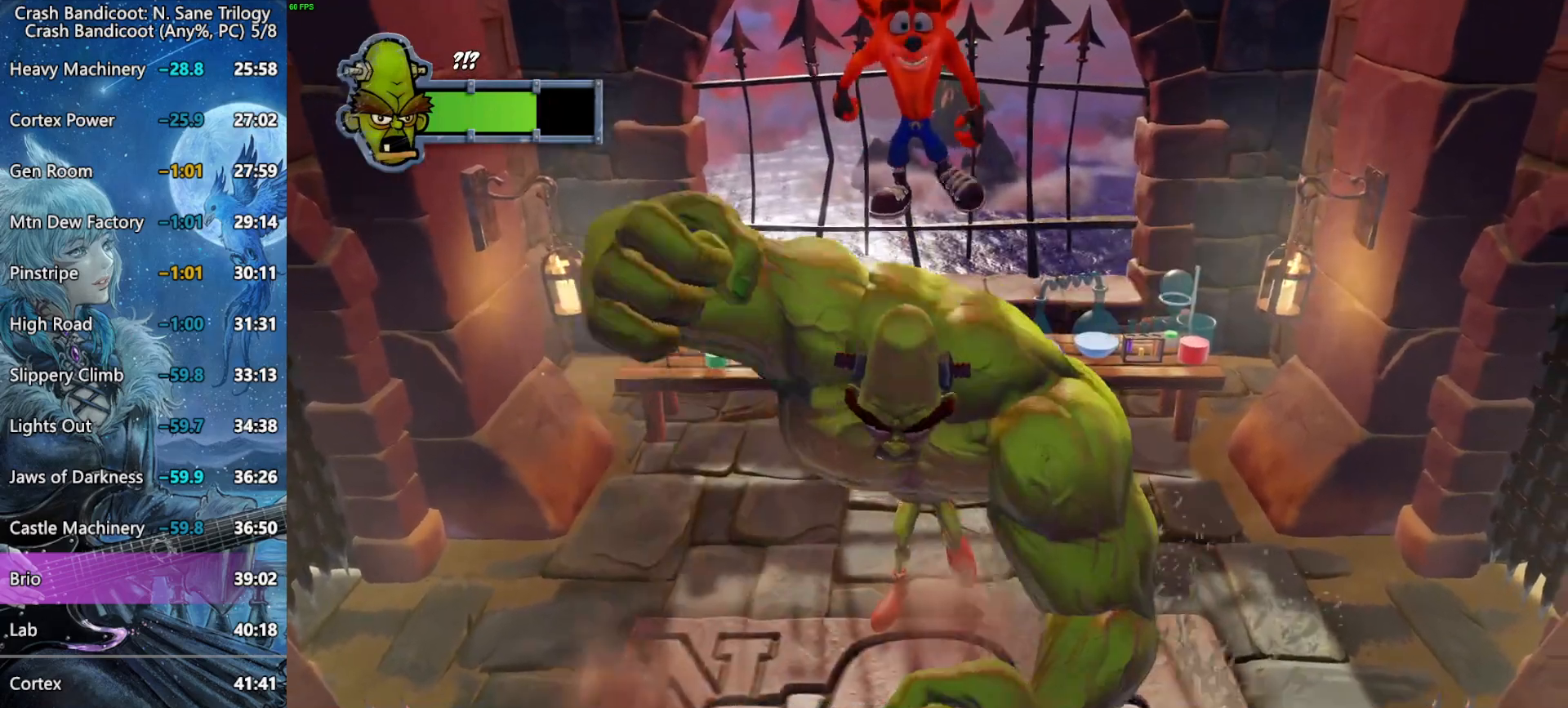
{"buttons": ["DPAD_UP"], "left_stick": "center", "right_stick": "center", "button_events": [[17, "DPAD_DOWN", "down"], [83, "DPAD_DOWN", "up"], [150, "DPAD_DOWN", "down"], [217, "DPAD_DOWN", "up"], [283, "DPAD_DOWN", "down"], [333, "DPAD_DOWN", "up"], [500, "DPAD_UP", "down"]]}
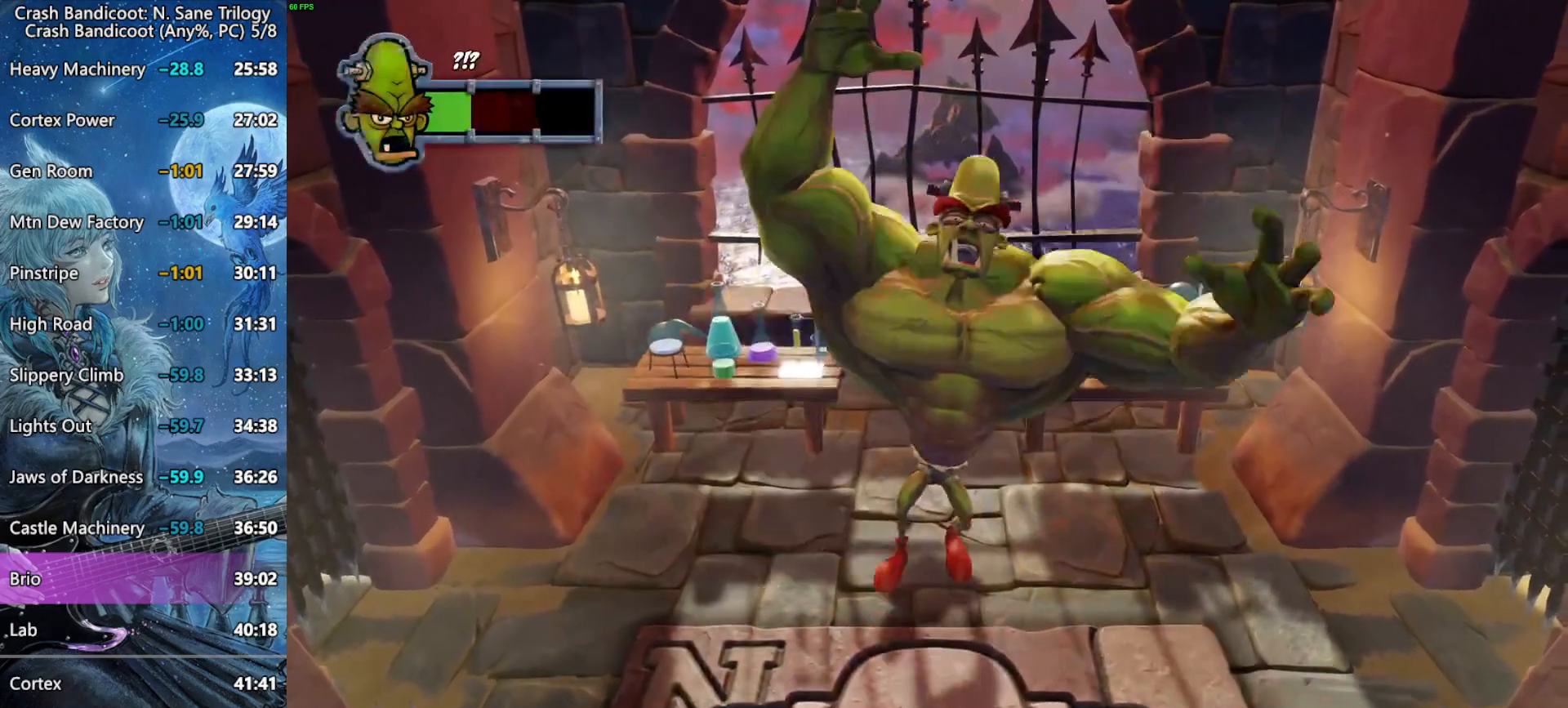
{"buttons": [], "left_stick": "center", "right_stick": "center", "button_events": [[83, "DPAD_UP", "up"]]}
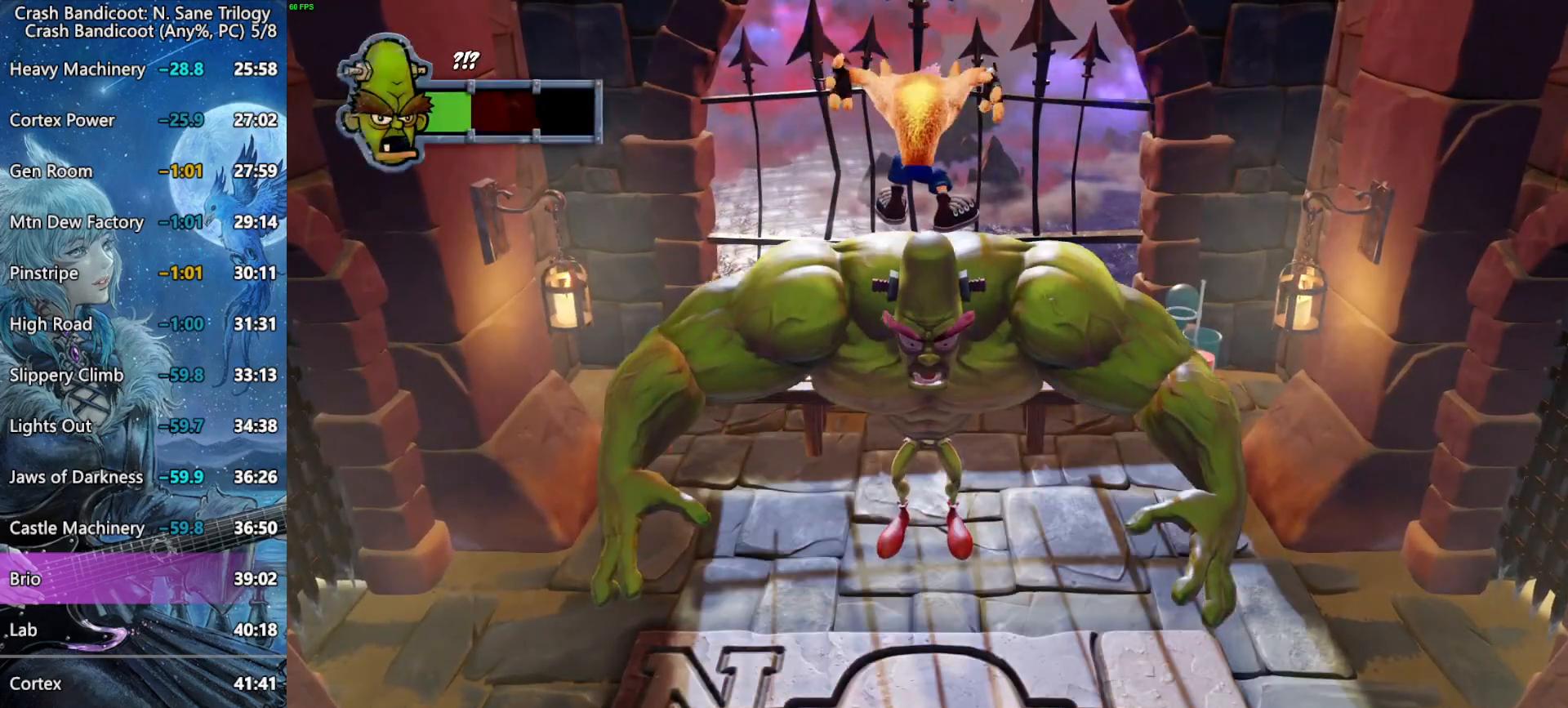
{"buttons": ["DPAD_UP"], "left_stick": "center", "right_stick": "center", "button_events": [[67, "DPAD_UP", "down"], [100, "CROSS", "down"], [283, "CROSS", "up"]]}
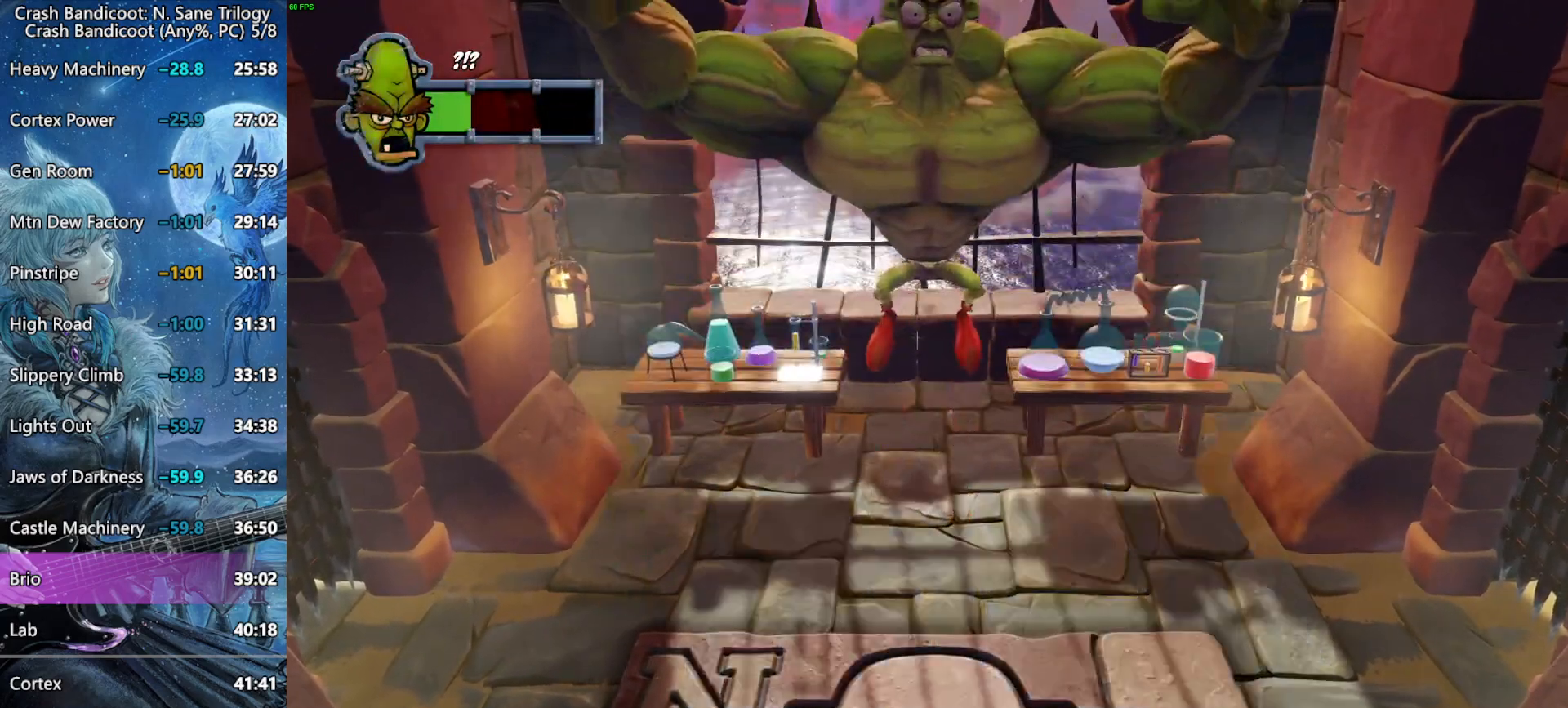
{"buttons": ["DPAD_UP"], "left_stick": "center", "right_stick": "center", "button_events": [[33, "DPAD_UP", "up"], [417, "DPAD_UP", "down"]]}
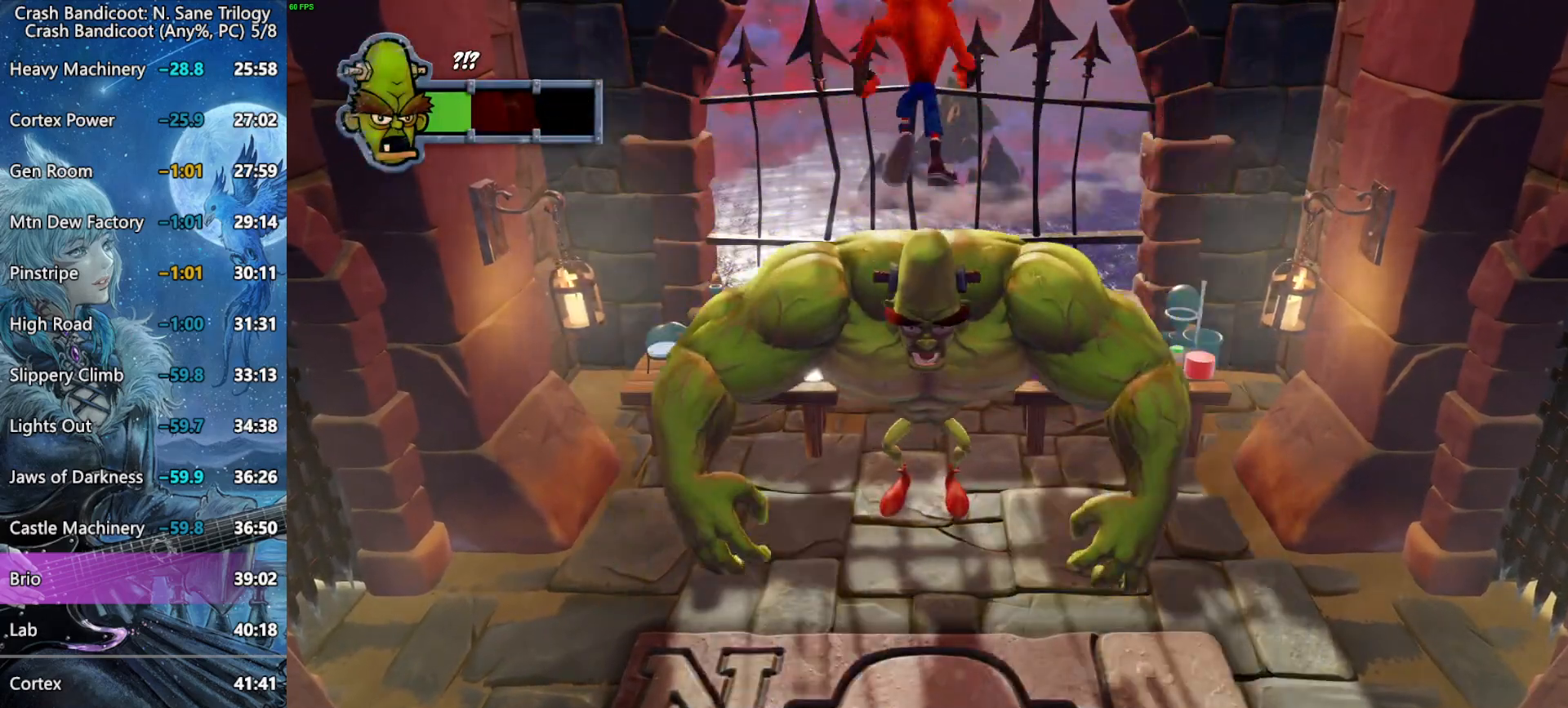
{"buttons": ["DPAD_UP"], "left_stick": "center", "right_stick": "center", "button_events": []}
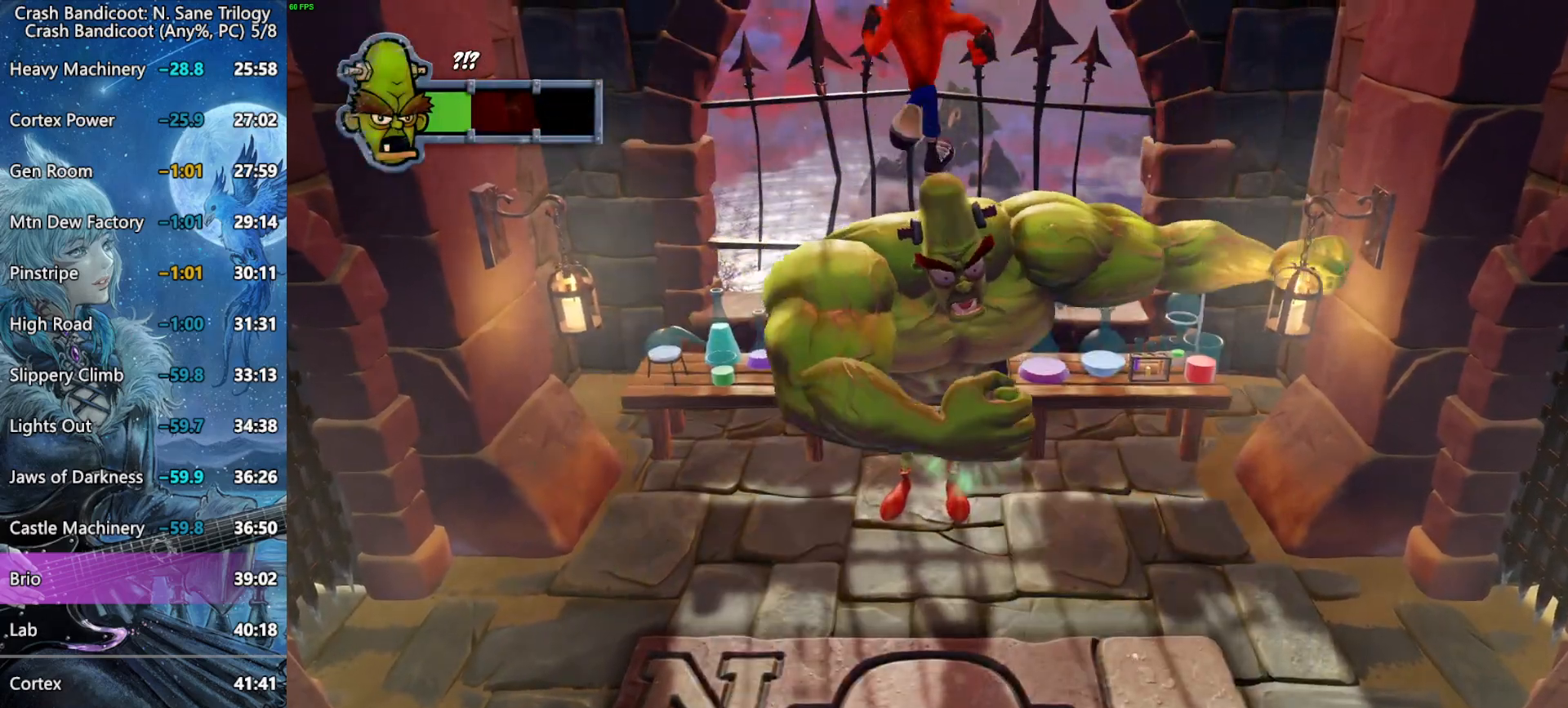
{"buttons": ["DPAD_UP"], "left_stick": "center", "right_stick": "center", "button_events": []}
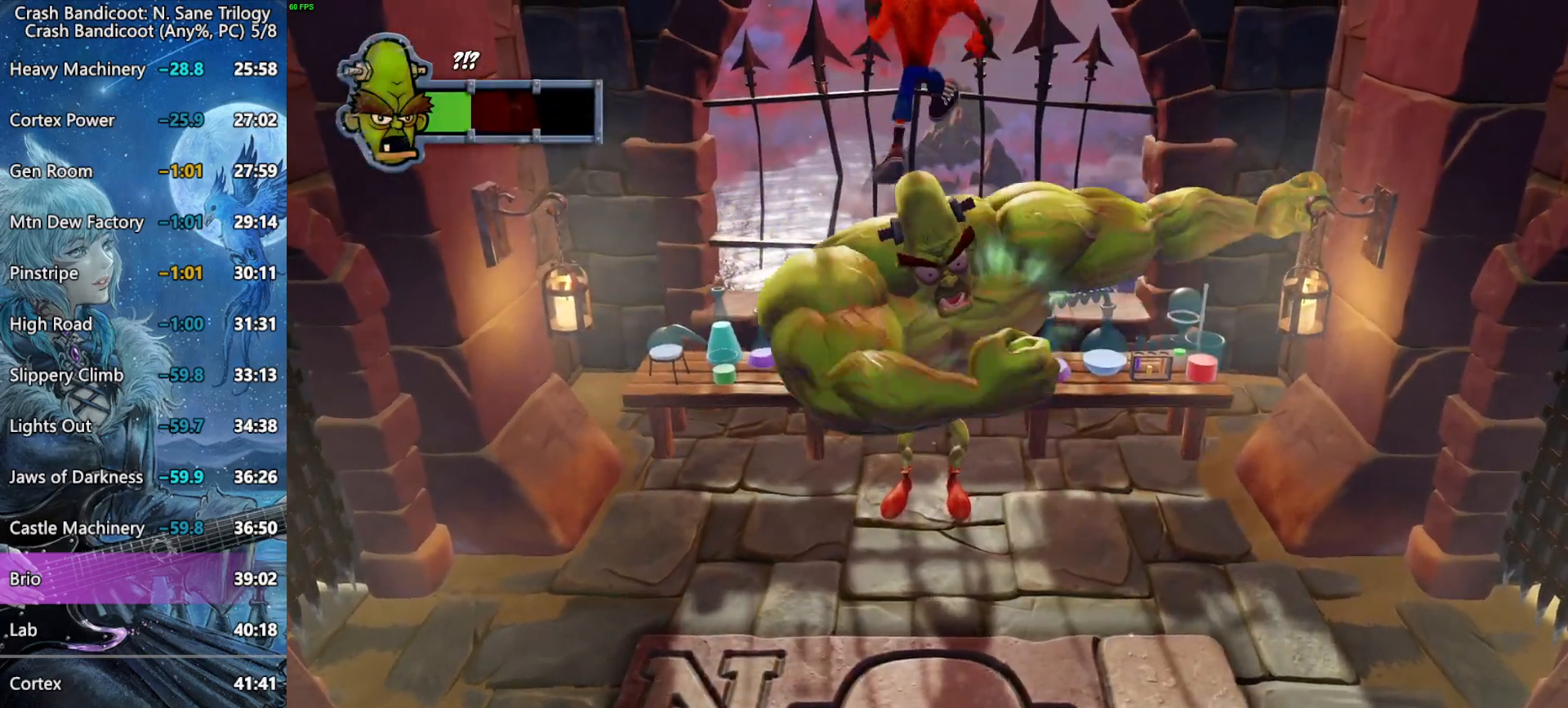
{"buttons": ["DPAD_UP"], "left_stick": "center", "right_stick": "center", "button_events": []}
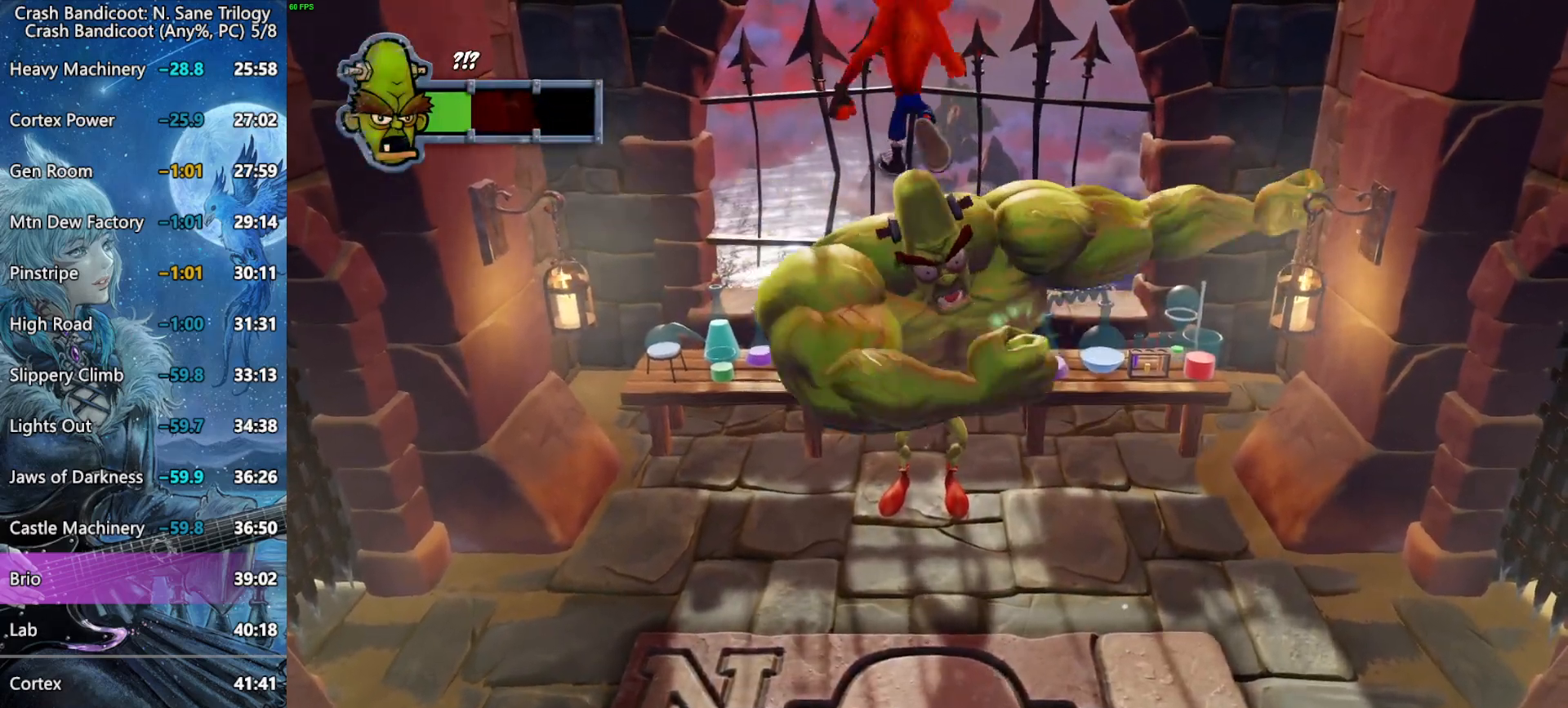
{"buttons": ["DPAD_UP"], "left_stick": "center", "right_stick": "center", "button_events": []}
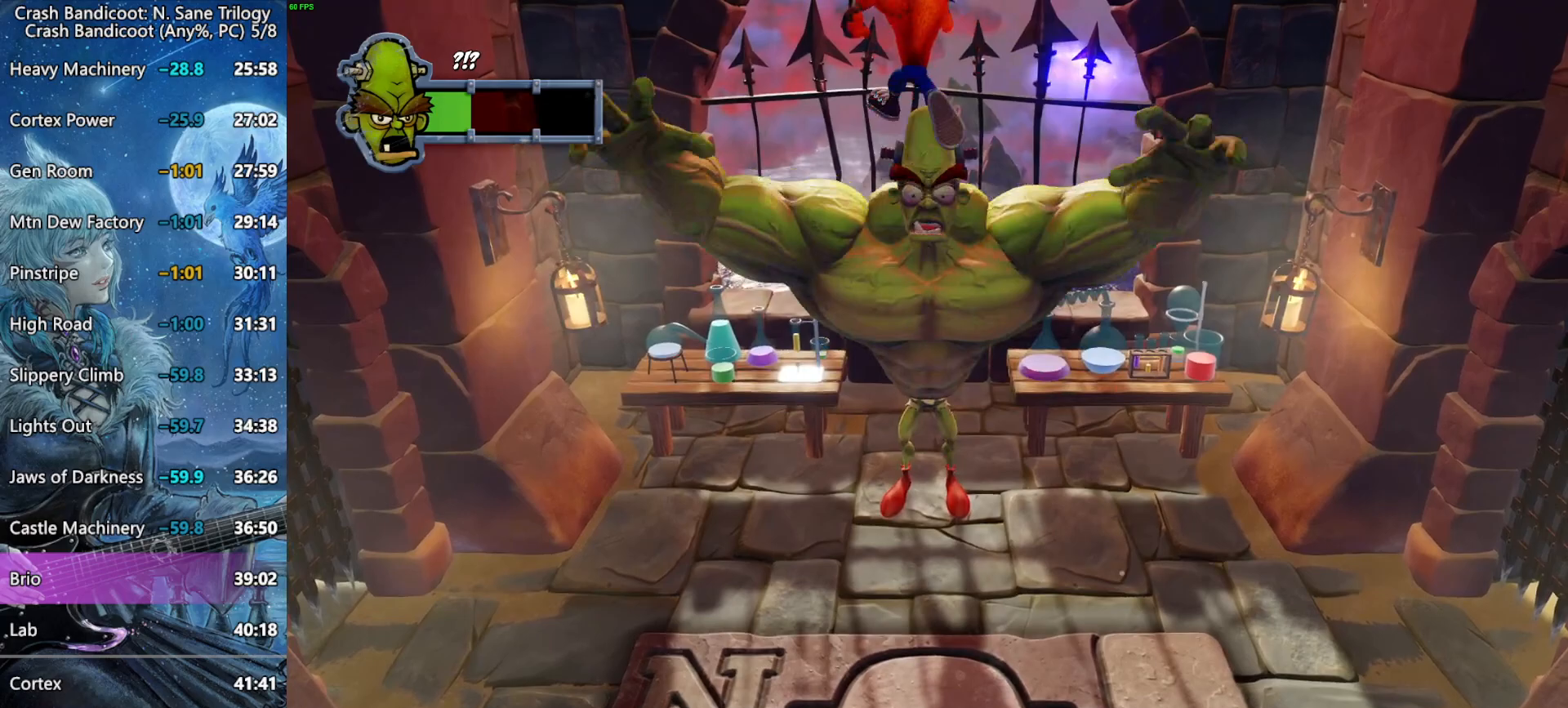
{"buttons": [], "left_stick": "center", "right_stick": "center", "button_events": [[283, "DPAD_UP", "up"]]}
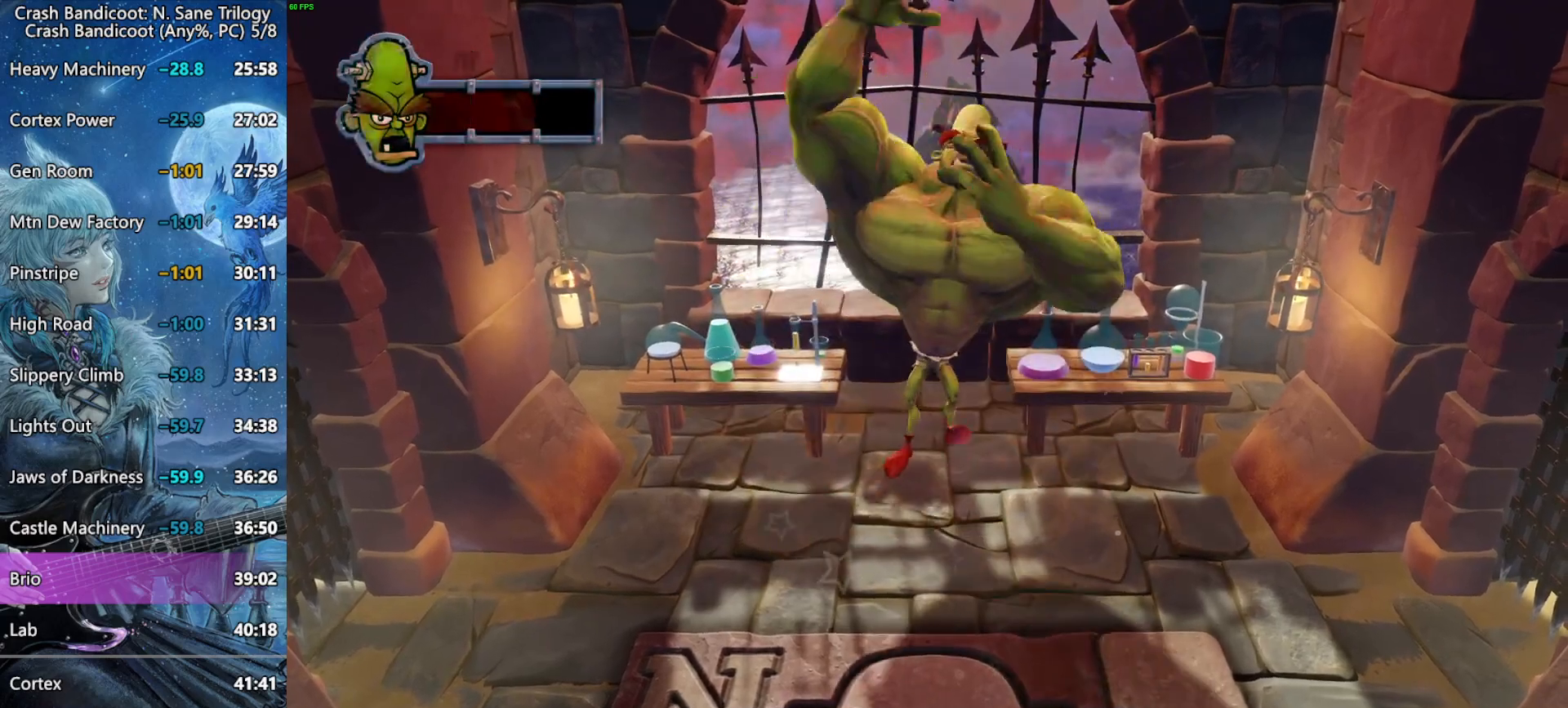
{"buttons": [], "left_stick": "center", "right_stick": "center", "button_events": []}
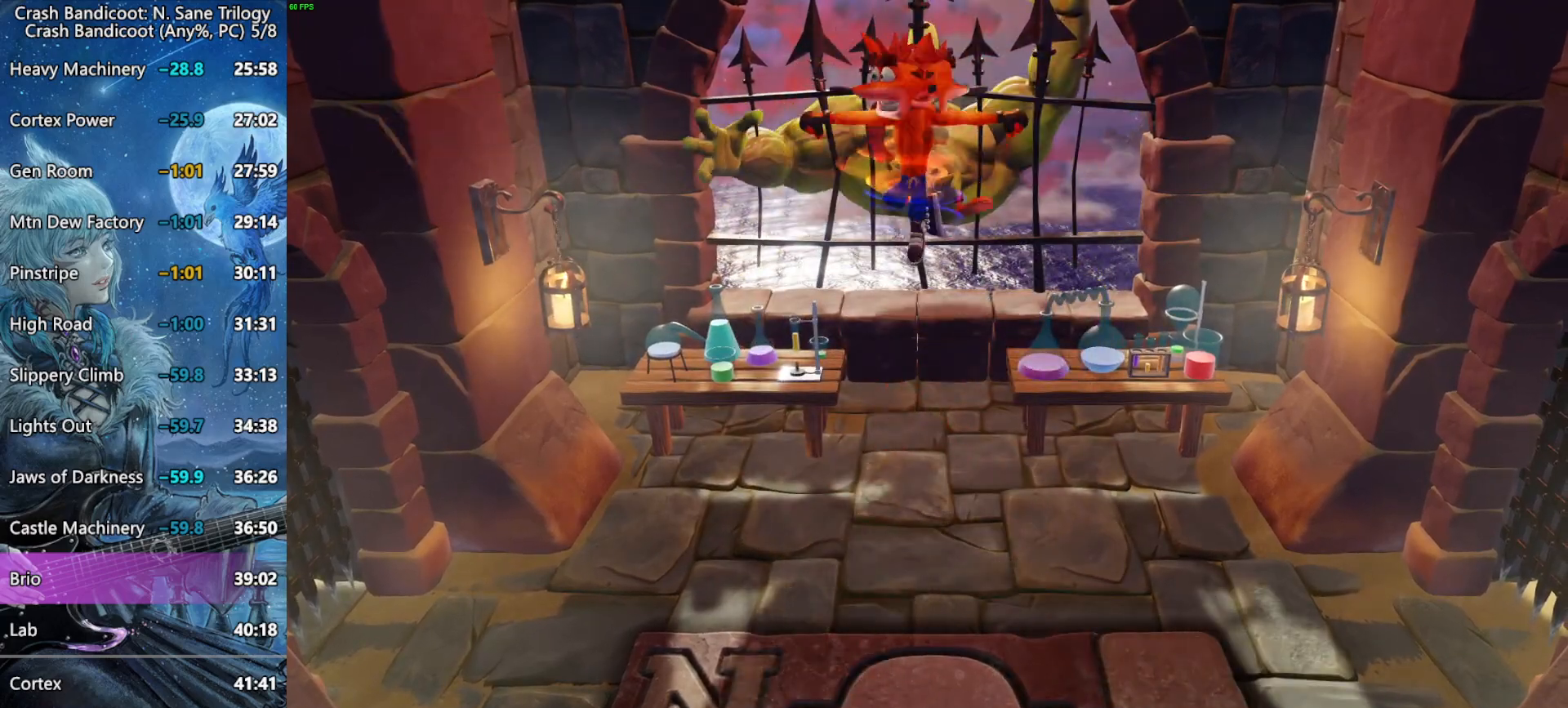
{"buttons": [], "left_stick": "center", "right_stick": "center", "button_events": []}
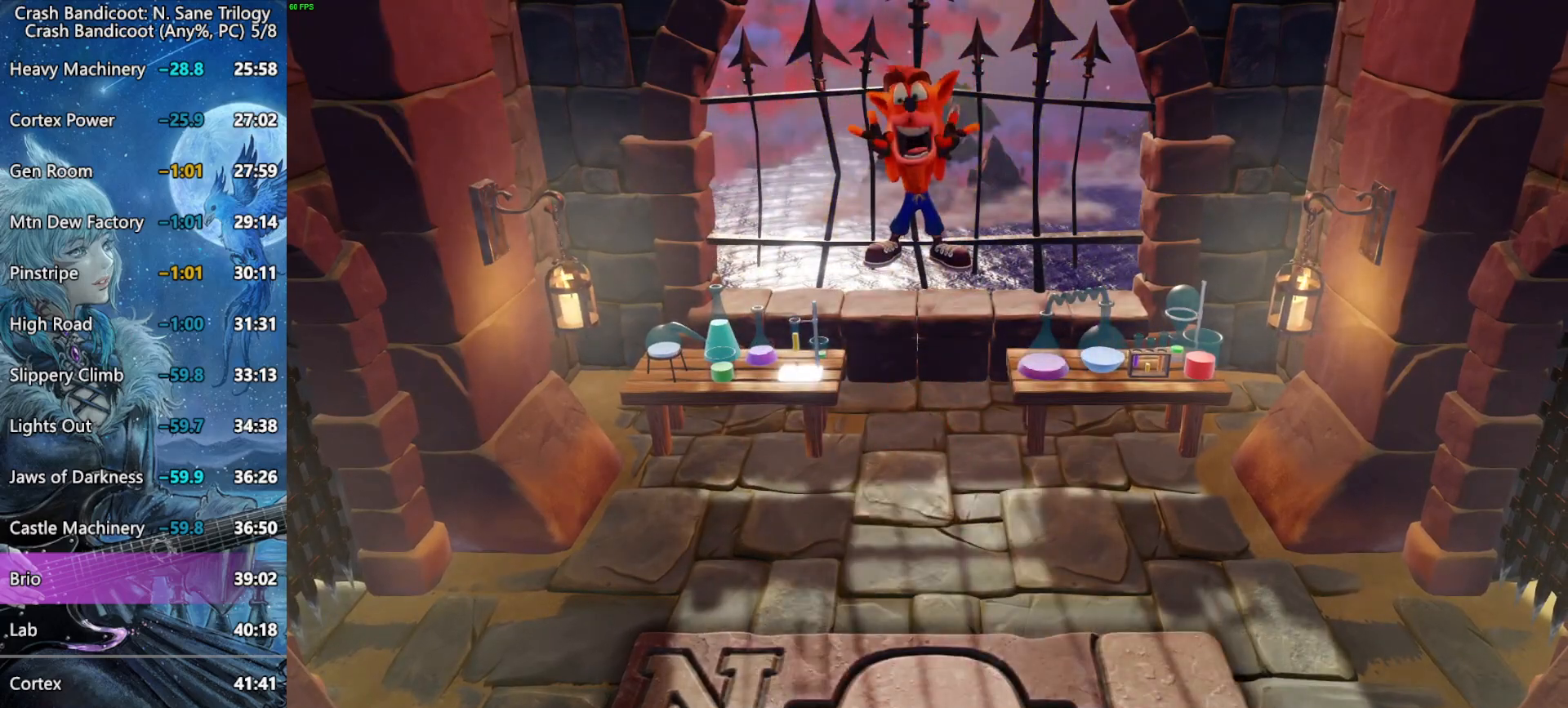
{"buttons": [], "left_stick": "center", "right_stick": "center", "button_events": []}
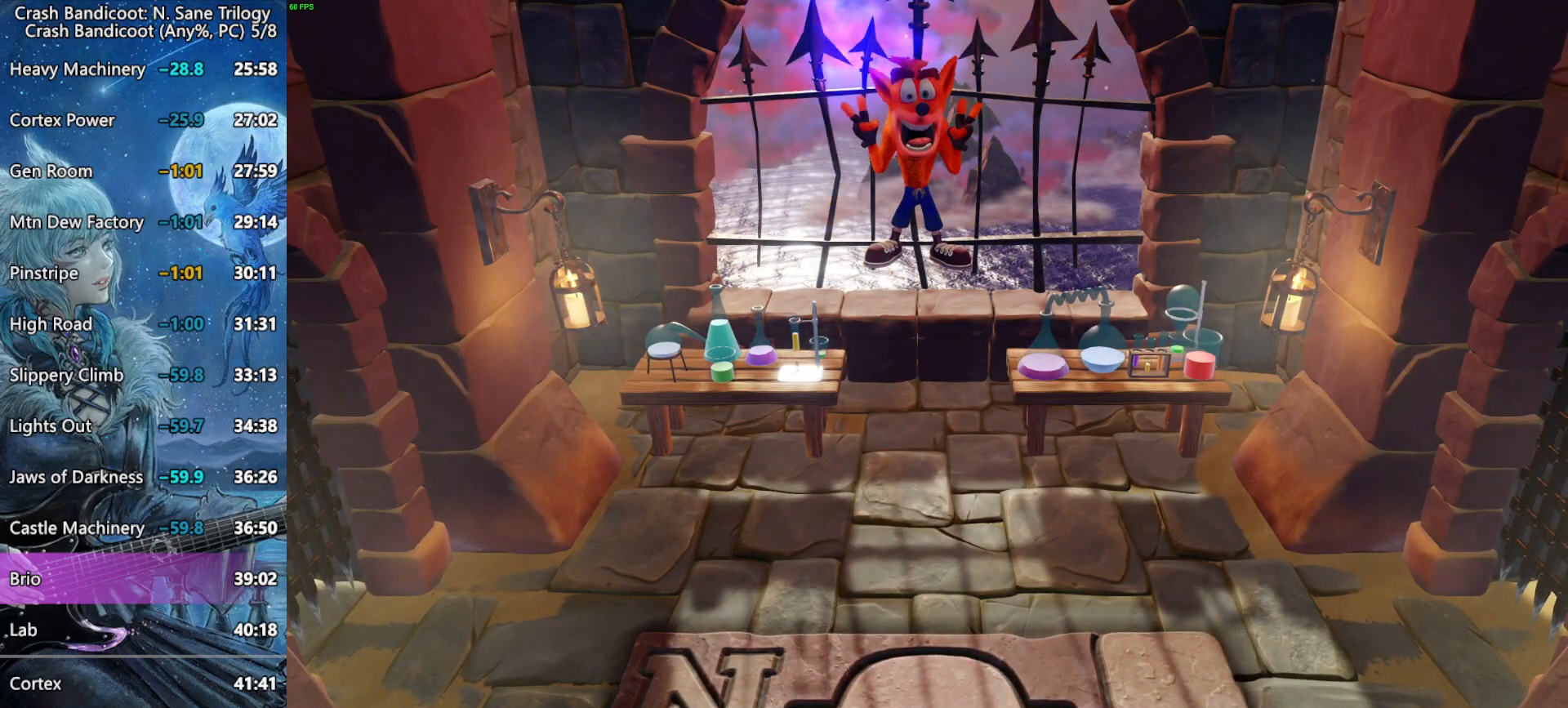
{"buttons": ["CROSS"], "left_stick": "center", "right_stick": "center", "button_events": [[200, "CROSS", "down"]]}
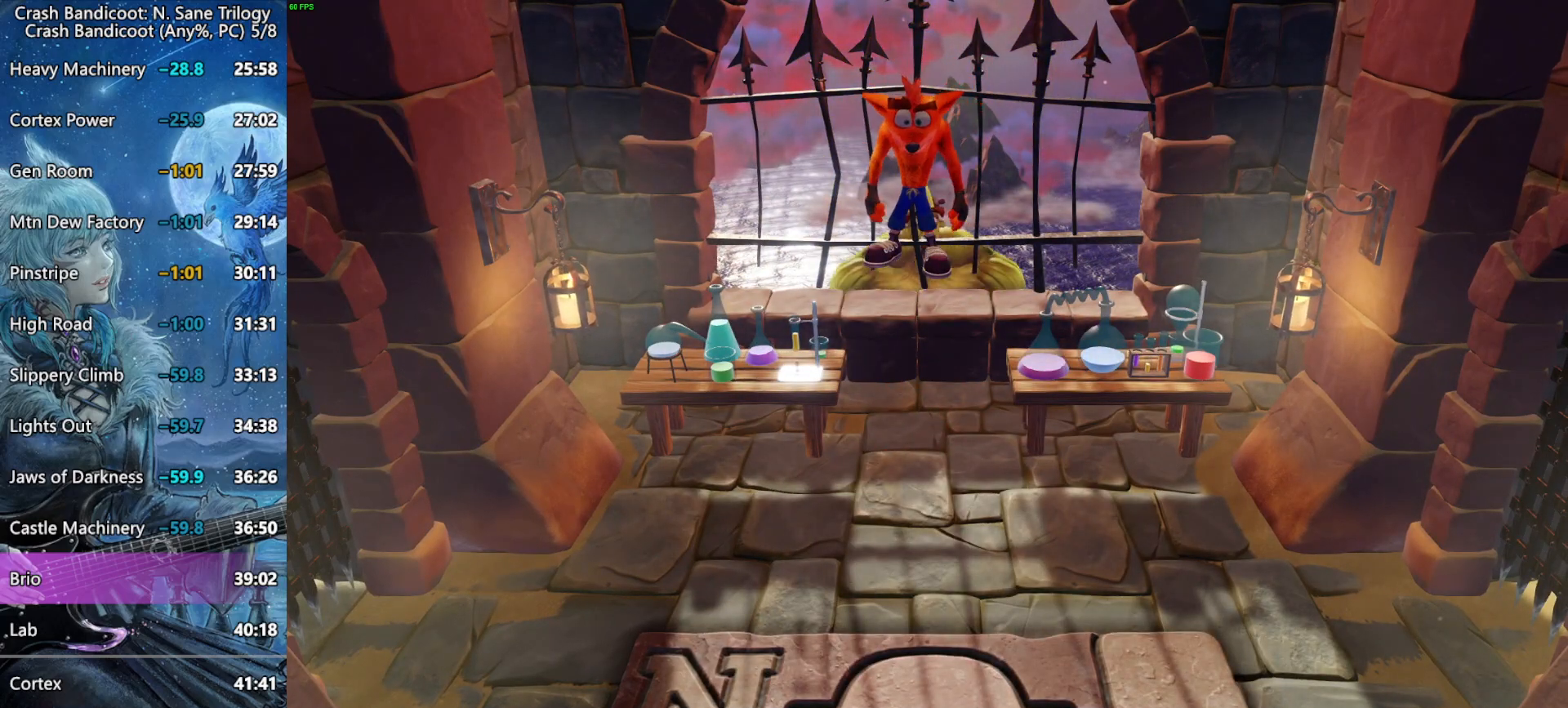
{"buttons": ["CROSS"], "left_stick": "center", "right_stick": "center", "button_events": []}
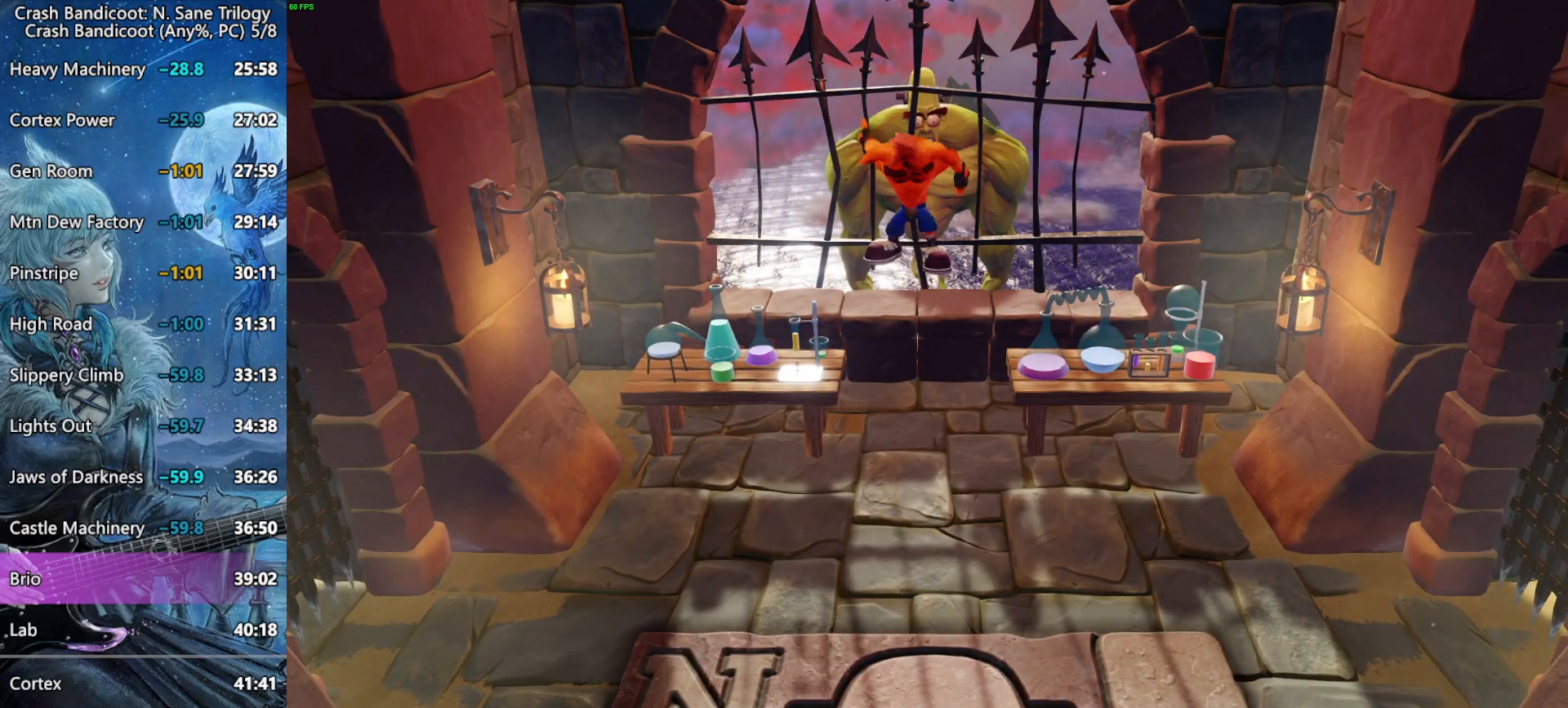
{"buttons": [], "left_stick": "center", "right_stick": "center", "button_events": [[167, "CROSS", "up"]]}